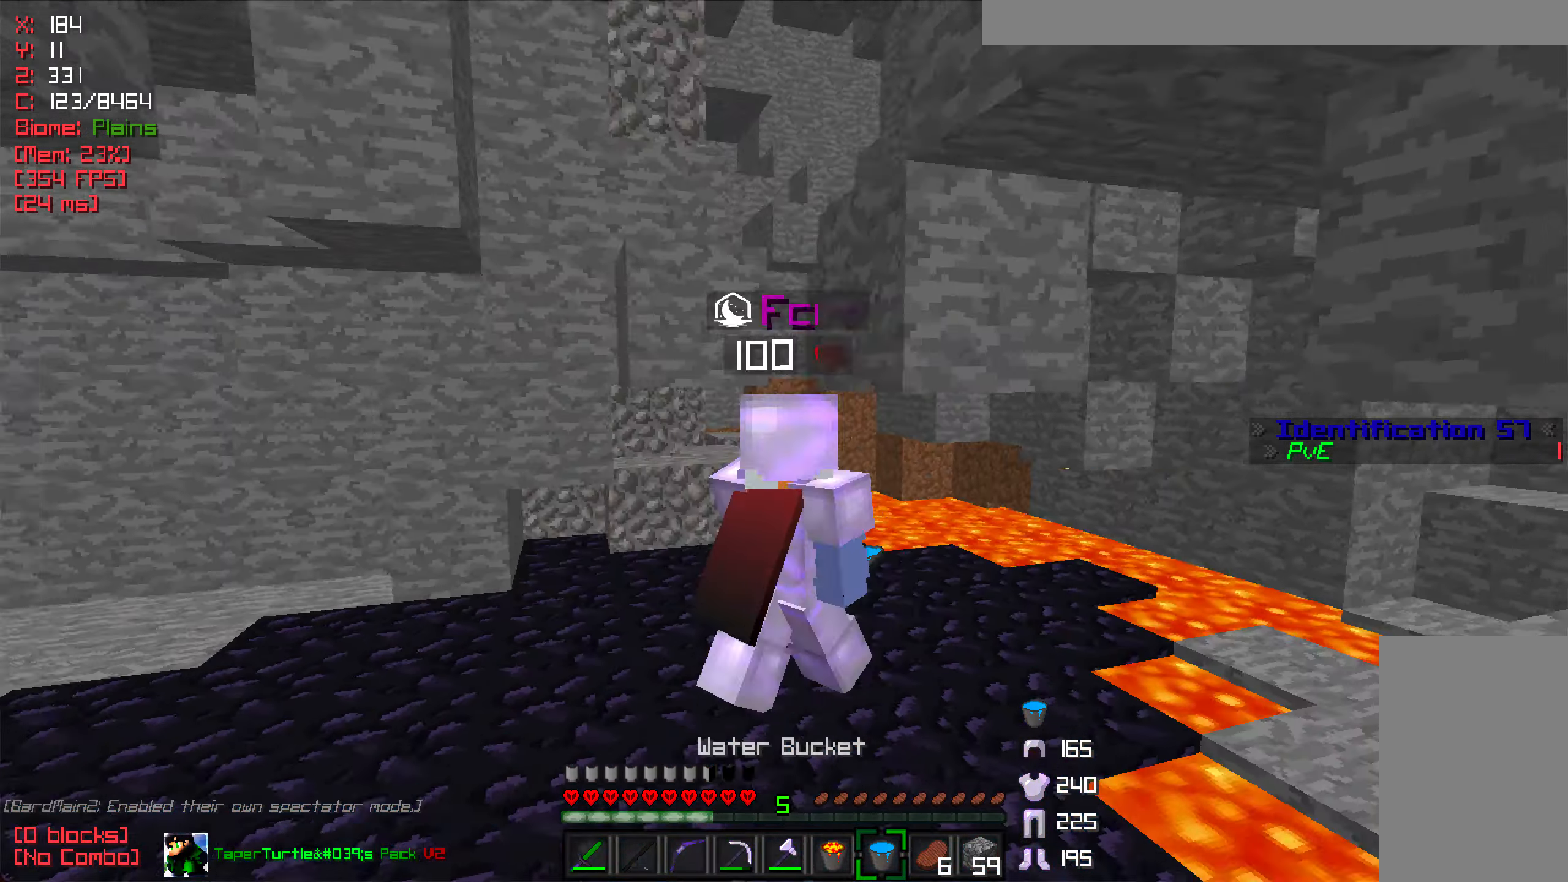
Gameplay with keyboard and mouse; each line is a JSON object with the keys and mouse buttons held at the frame after it. "events" lists presses ("down") and releases ("up") of "a", "d", "s", "w", "mouse_left" and "mouse_right" between this image and that frame as [ms after this image, input, new state], when the widget could be followed in between. "mouse_left", "mouse_right" = the "left", "right" buttons of the "mouse" list. No other keys are recorded. Fast repeated clicks can show as one long hold. Mouse movement is not recorded.
{"keys": ["w"], "mouse": [], "events": [[467, "d", "up"]]}
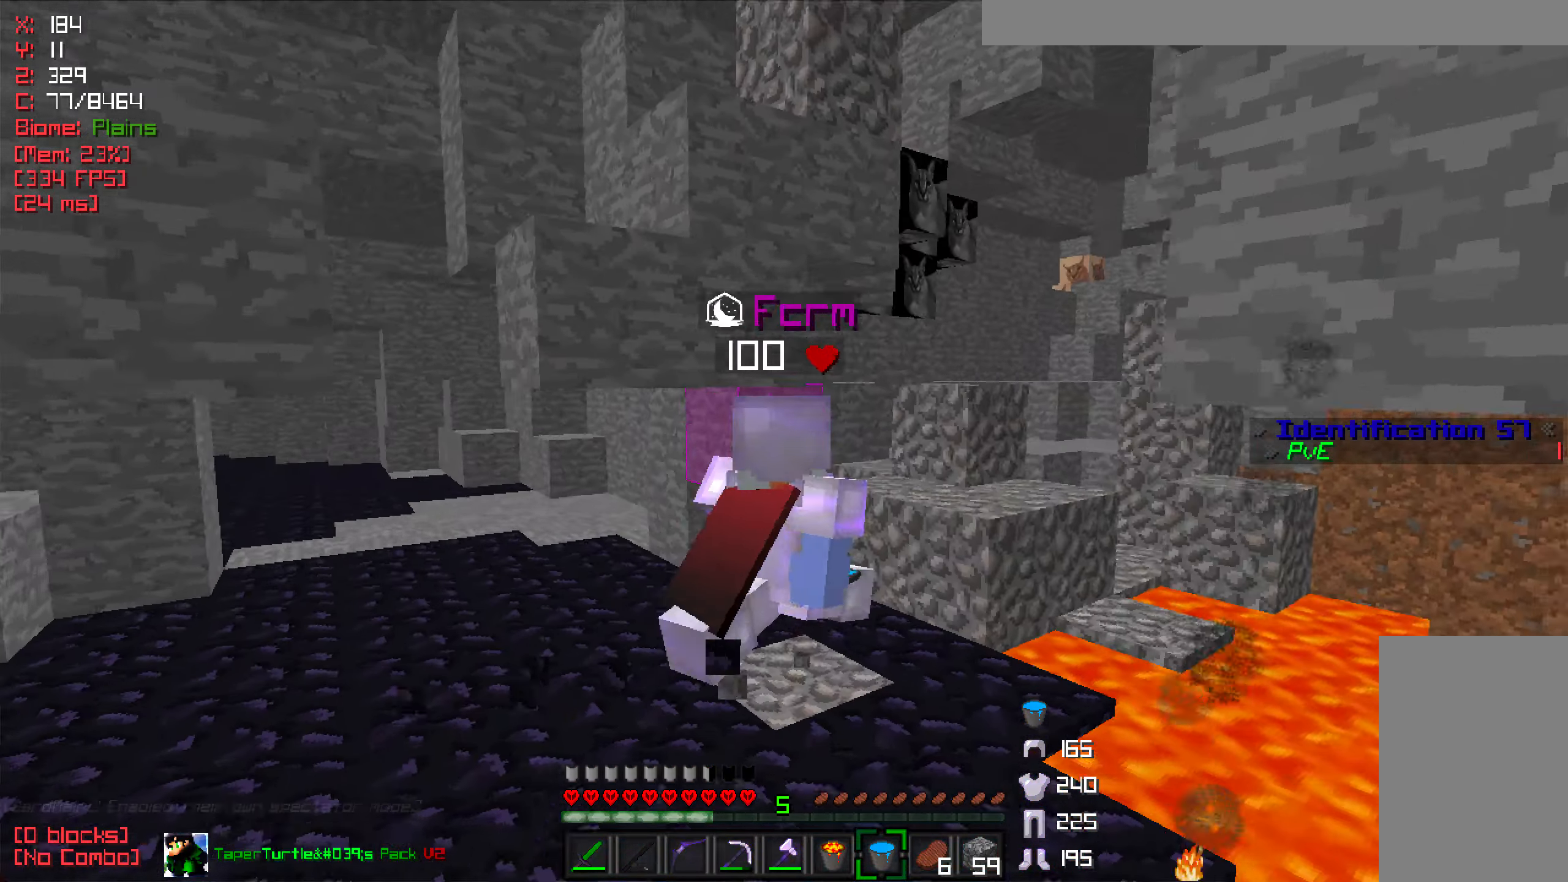
{"keys": ["d", "w"], "mouse": [], "events": [[50, "d", "down"], [233, "d", "up"], [433, "d", "down"]]}
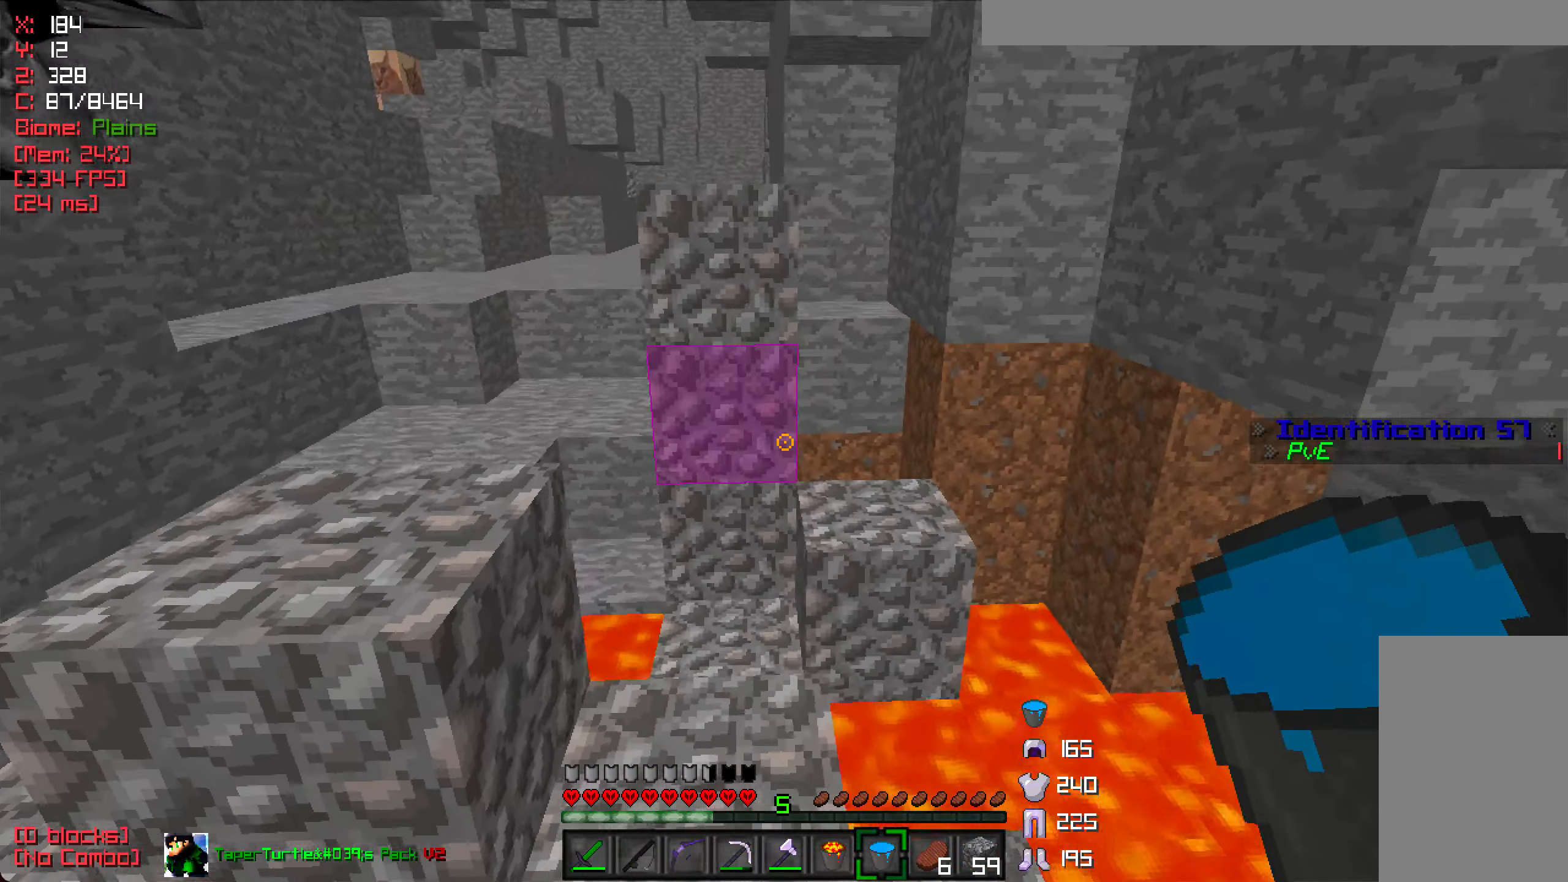
{"keys": ["w"], "mouse": [], "events": [[67, "d", "up"]]}
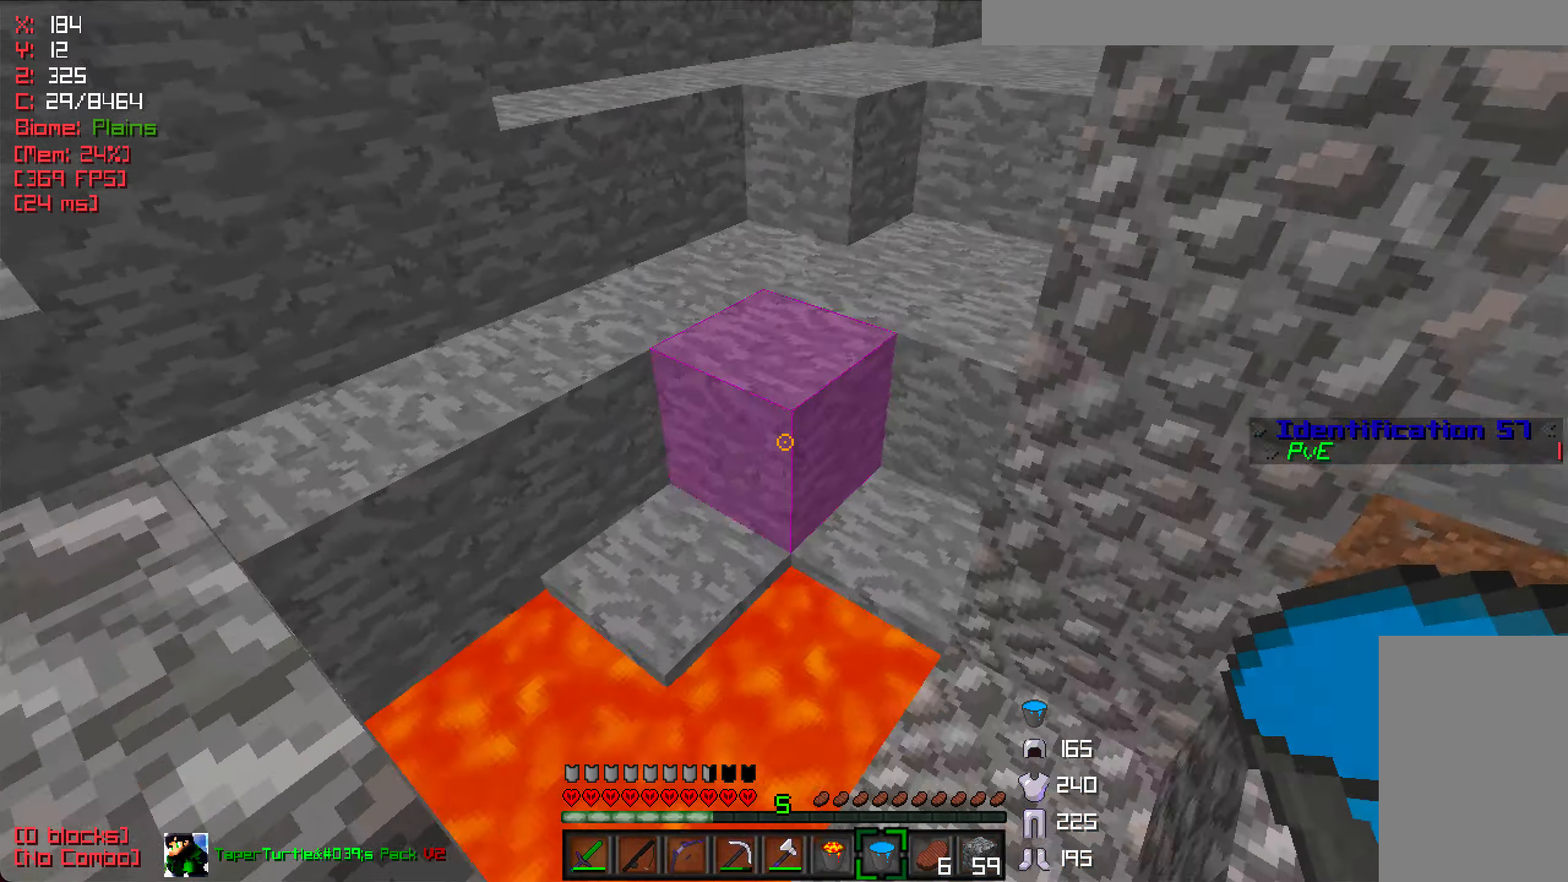
{"keys": ["w"], "mouse": [], "events": [[267, "a", "down"], [483, "a", "up"]]}
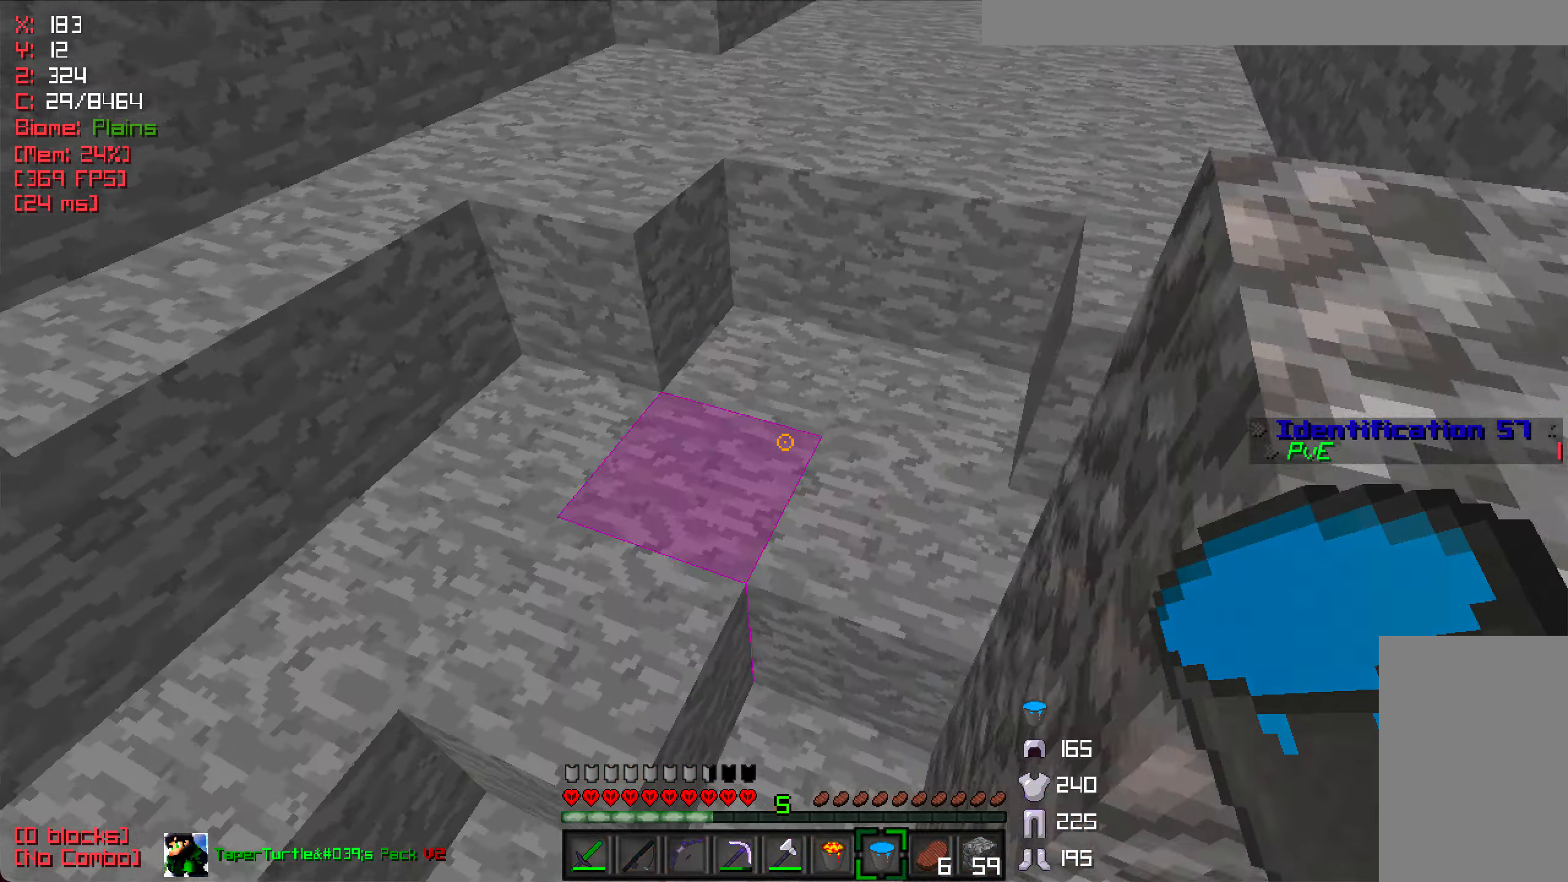
{"keys": ["a", "w"], "mouse": [], "events": [[433, "a", "down"]]}
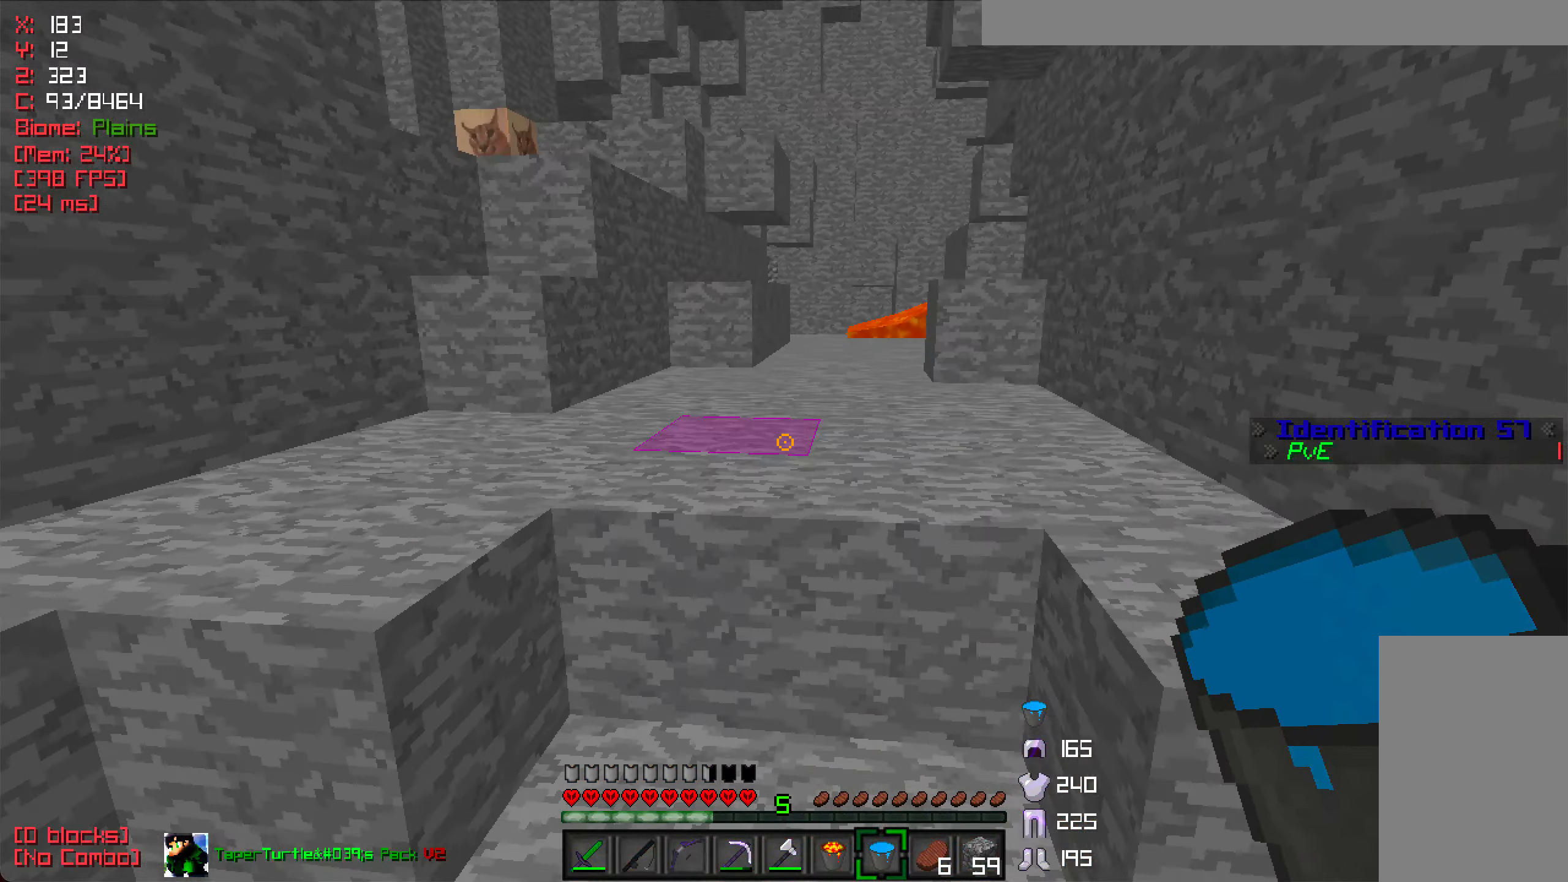
{"keys": ["a", "w"], "mouse": [], "events": [[267, "a", "up"], [483, "a", "down"]]}
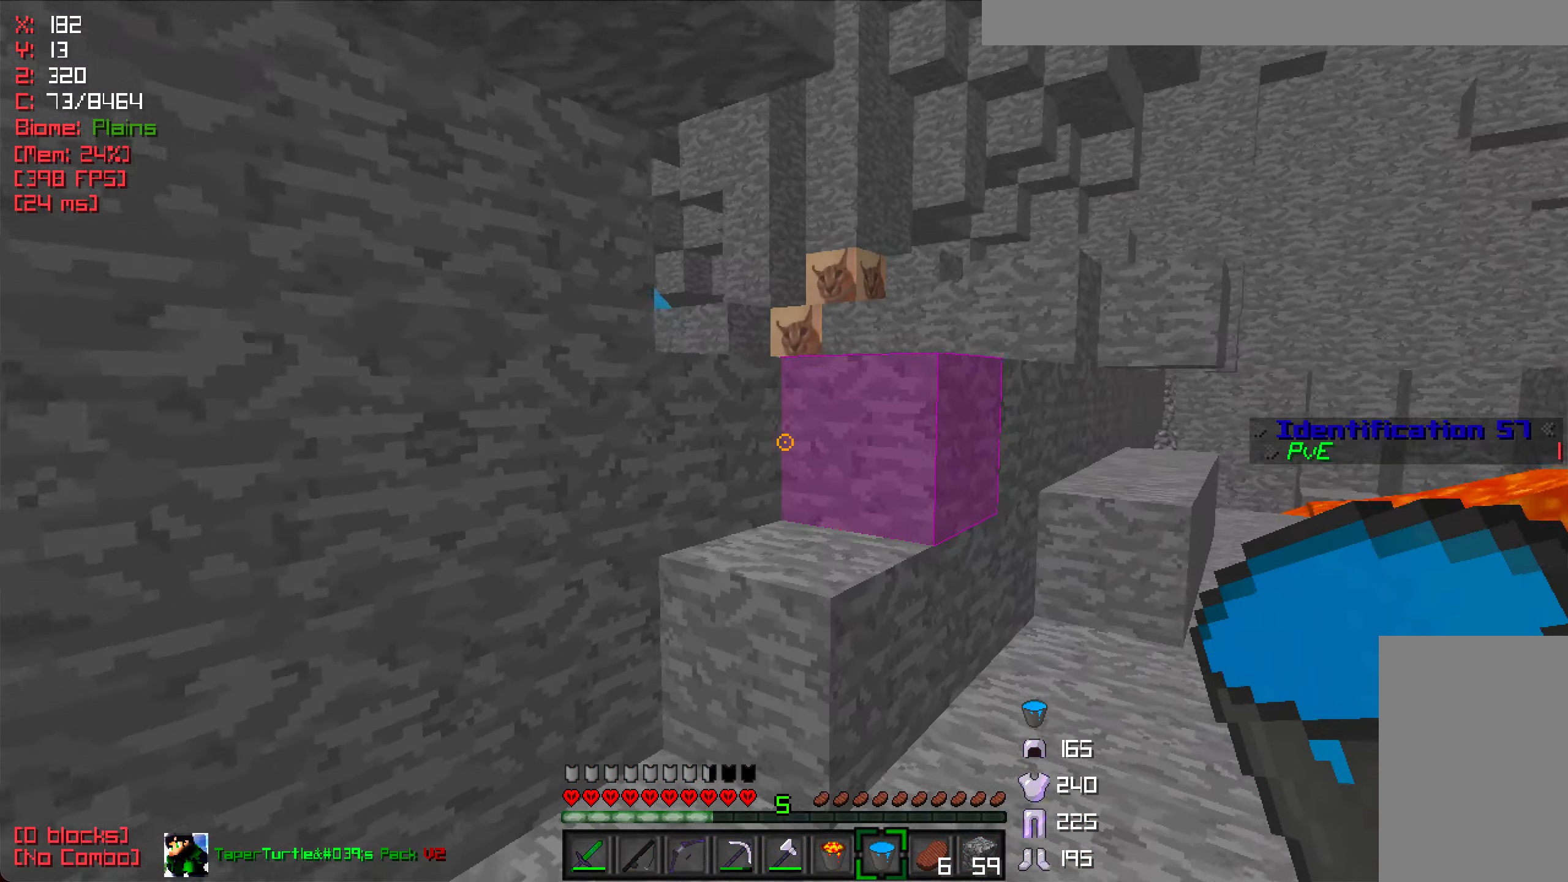
{"keys": [], "mouse": [], "events": [[200, "a", "up"], [217, "d", "down"], [267, "w", "up"], [417, "d", "up"]]}
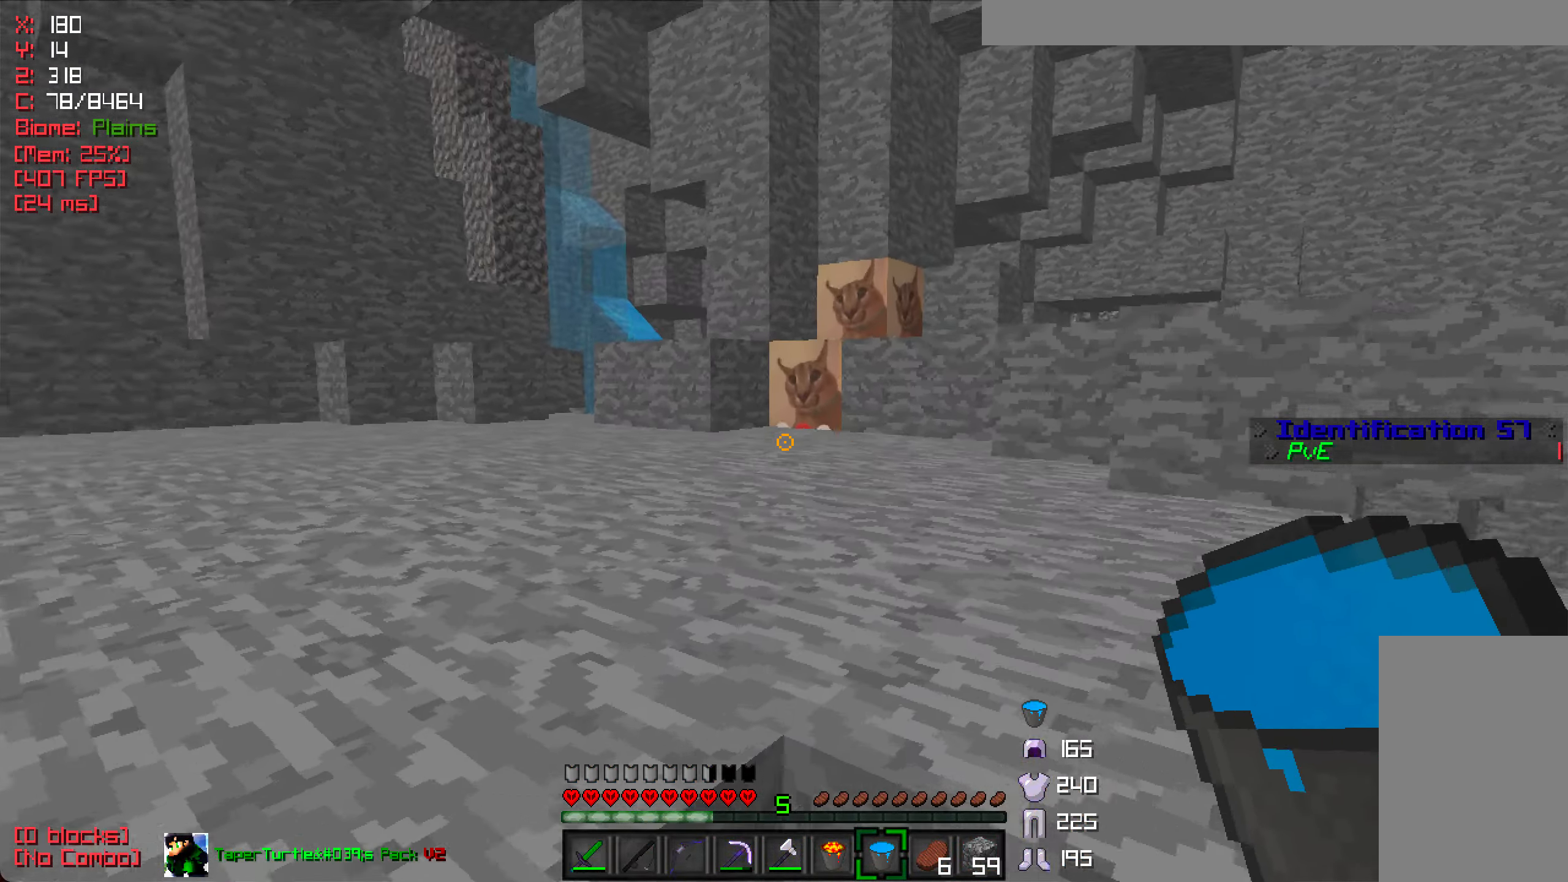
{"keys": ["a", "w"], "mouse": [], "events": [[17, "w", "down"], [150, "d", "down"], [250, "d", "up"], [267, "a", "down"]]}
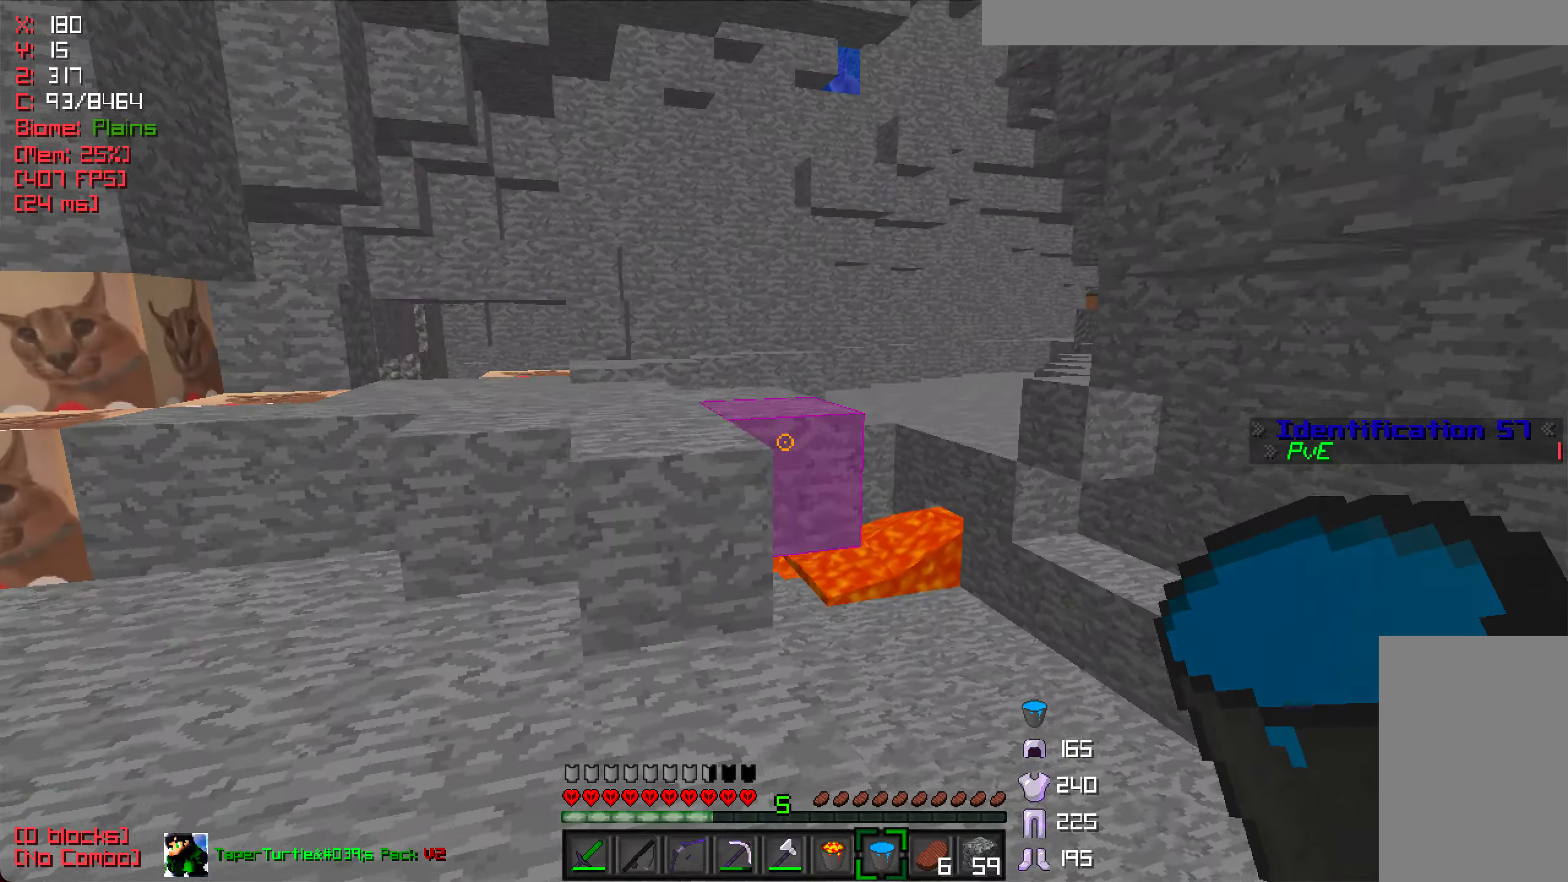
{"keys": ["w"], "mouse": ["left"], "events": [[317, "a", "up"], [484, "mouse_left", "down"]]}
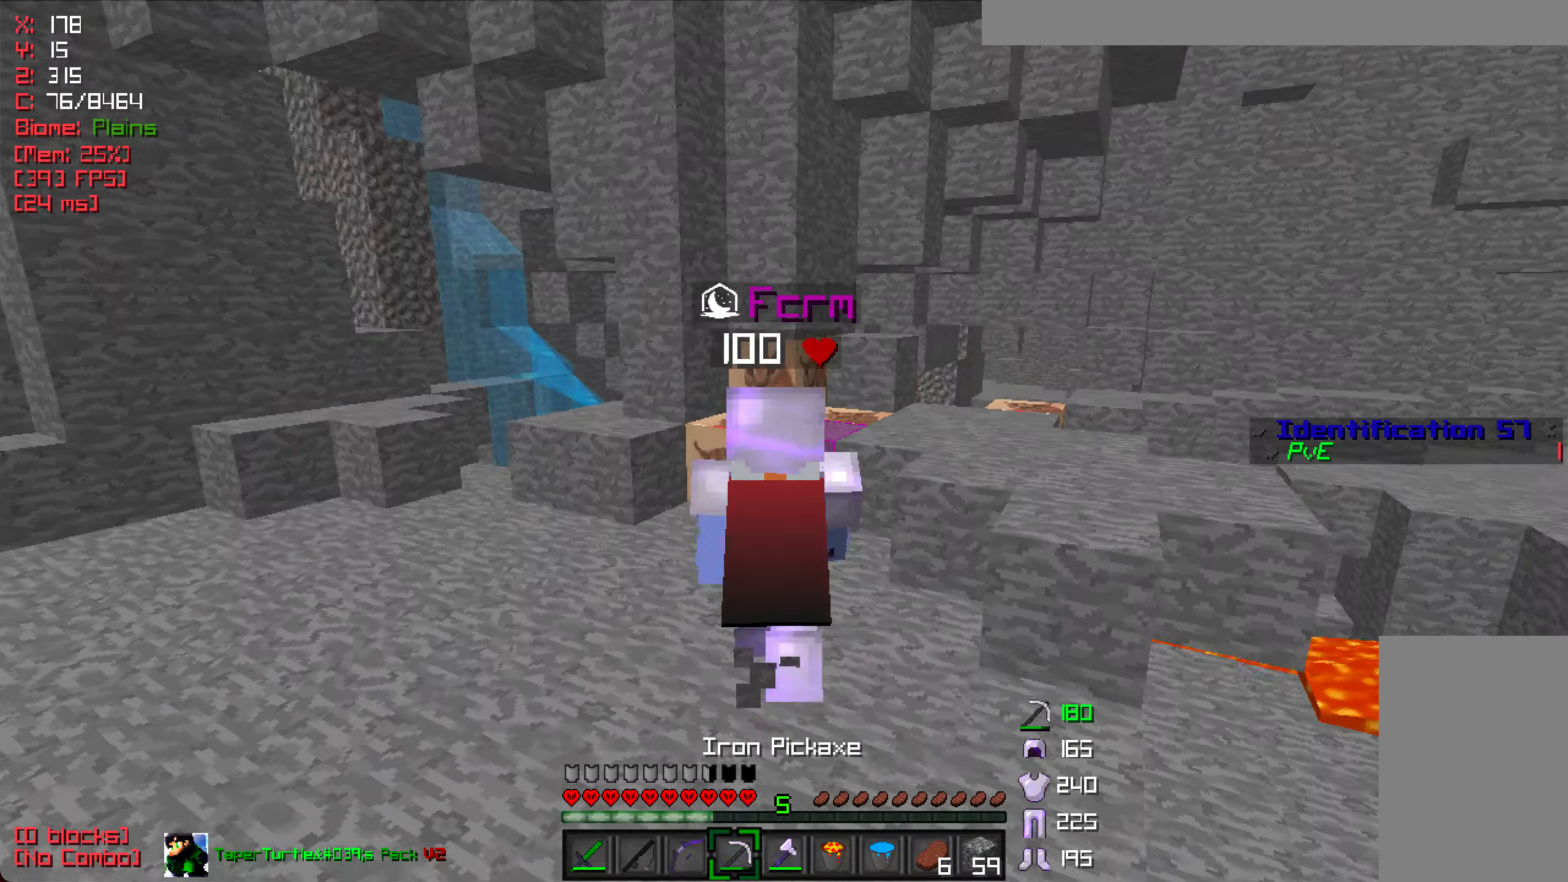
{"keys": ["a", "w"], "mouse": ["left"], "events": [[400, "a", "down"]]}
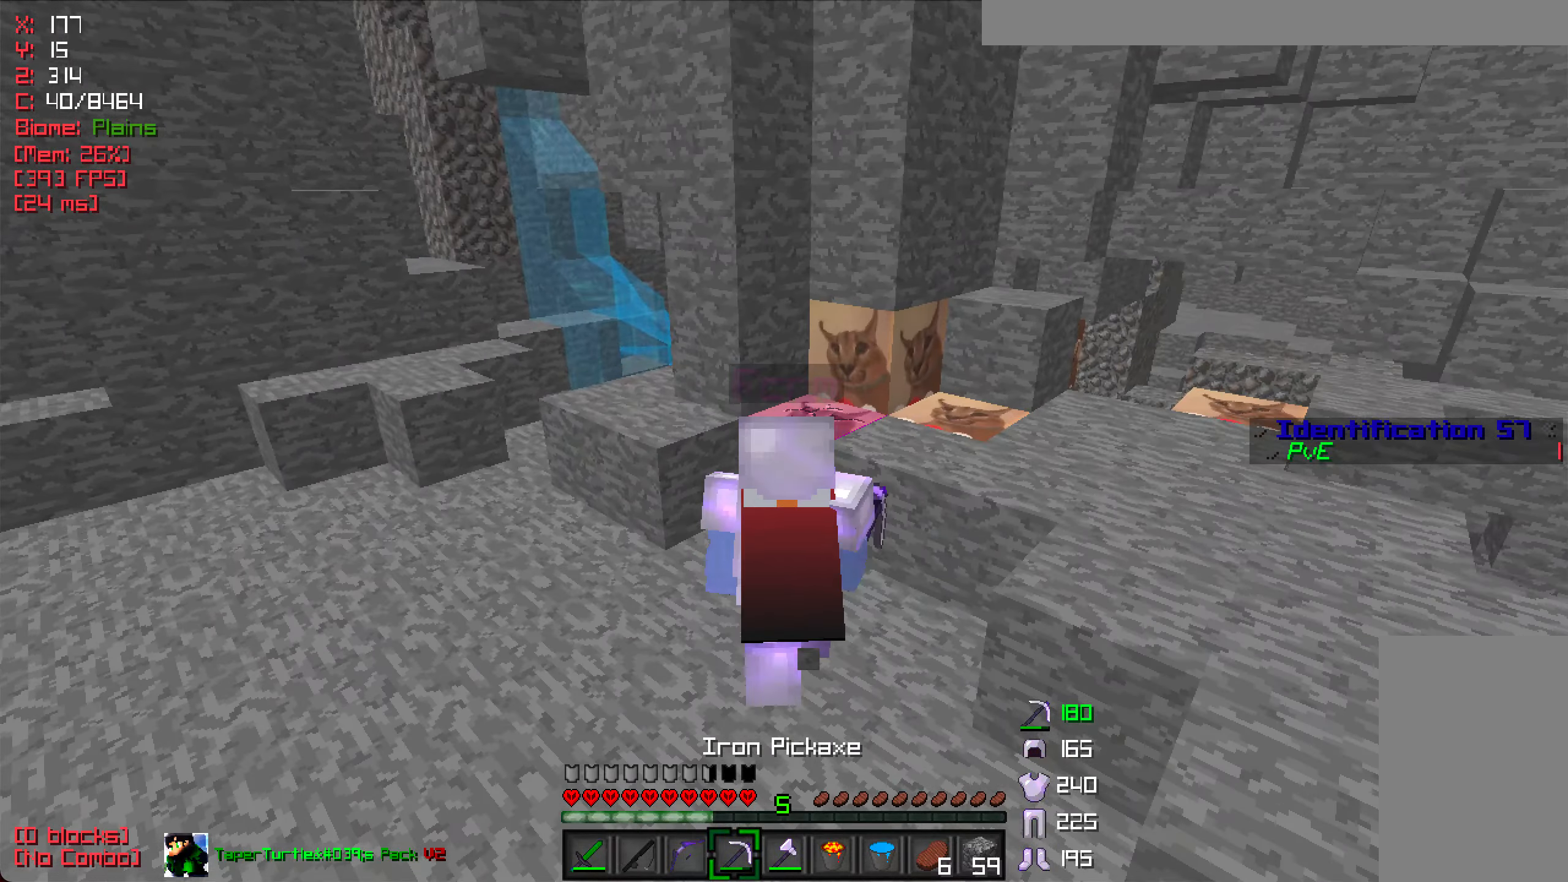
{"keys": ["w"], "mouse": ["left"], "events": [[467, "a", "up"]]}
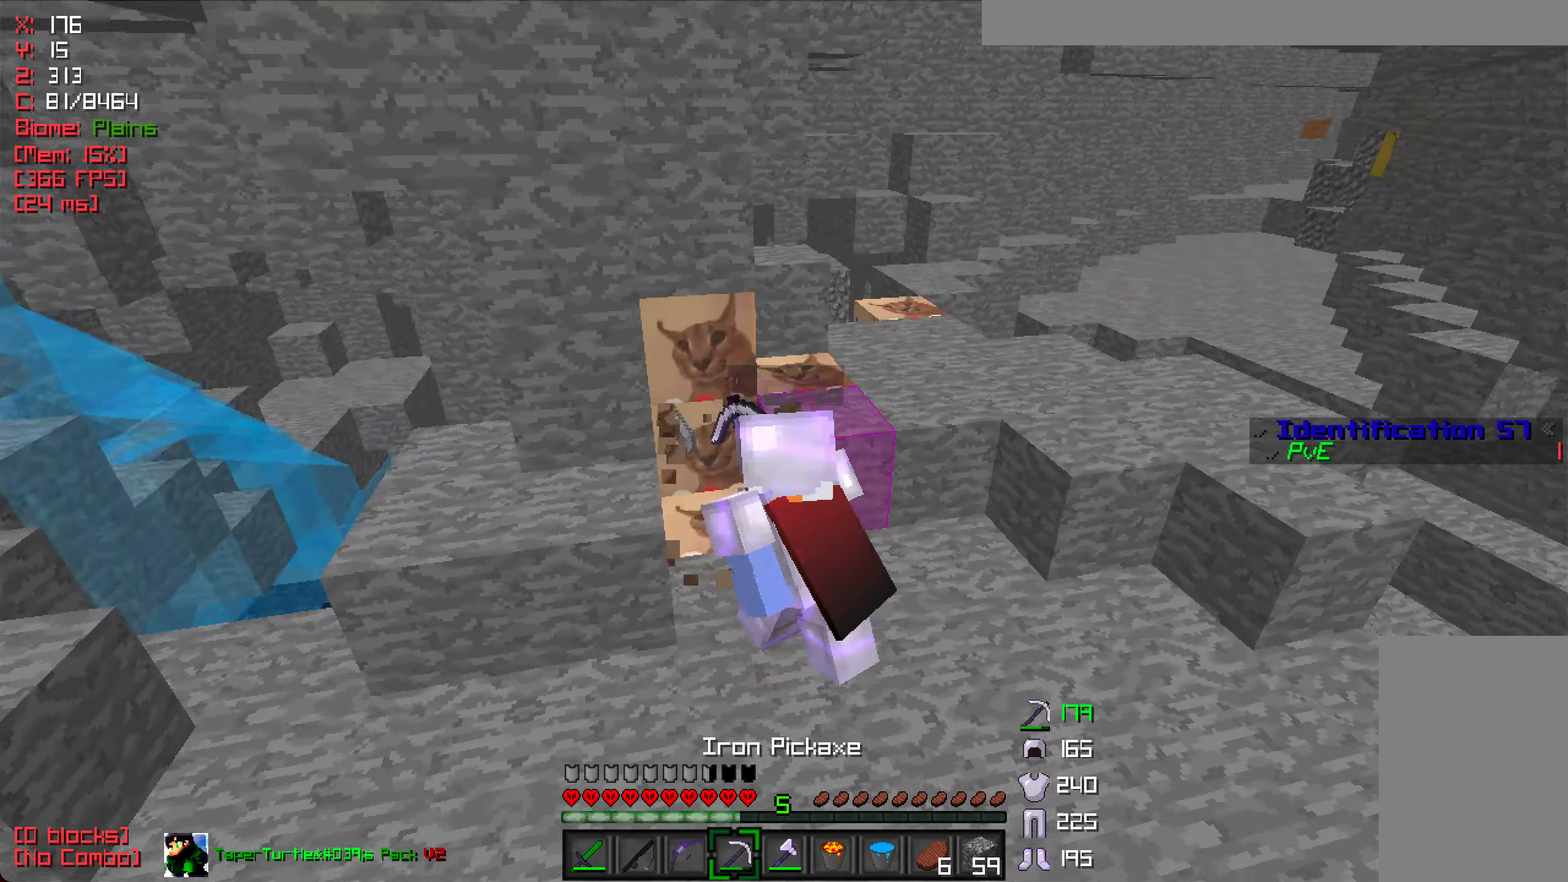
{"keys": ["w"], "mouse": ["left"], "events": [[100, "d", "down"], [300, "d", "up"]]}
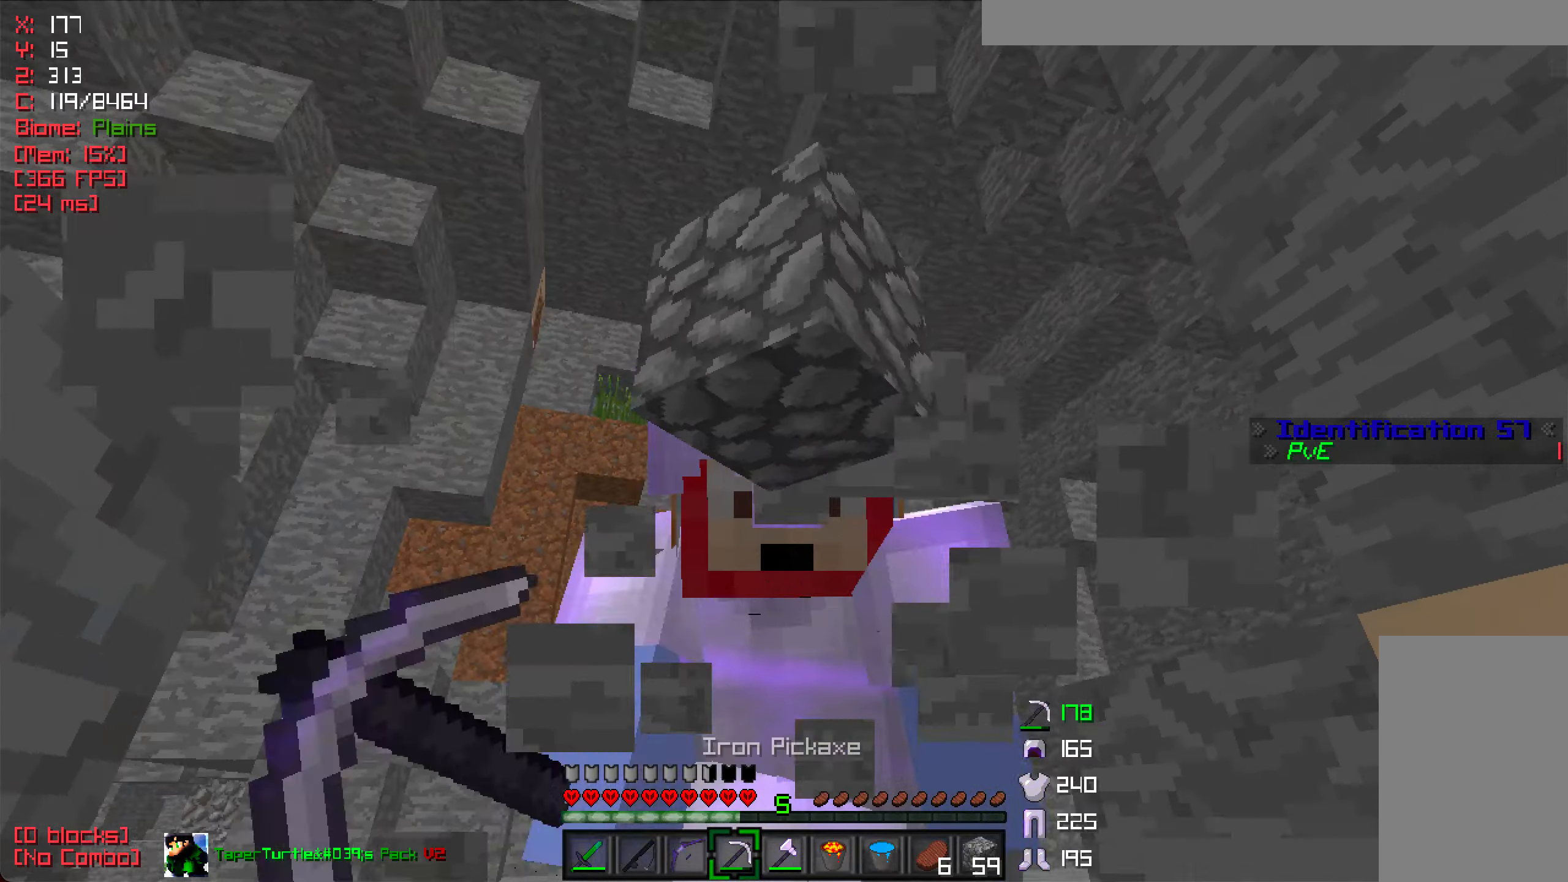
{"keys": ["w"], "mouse": ["left"], "events": []}
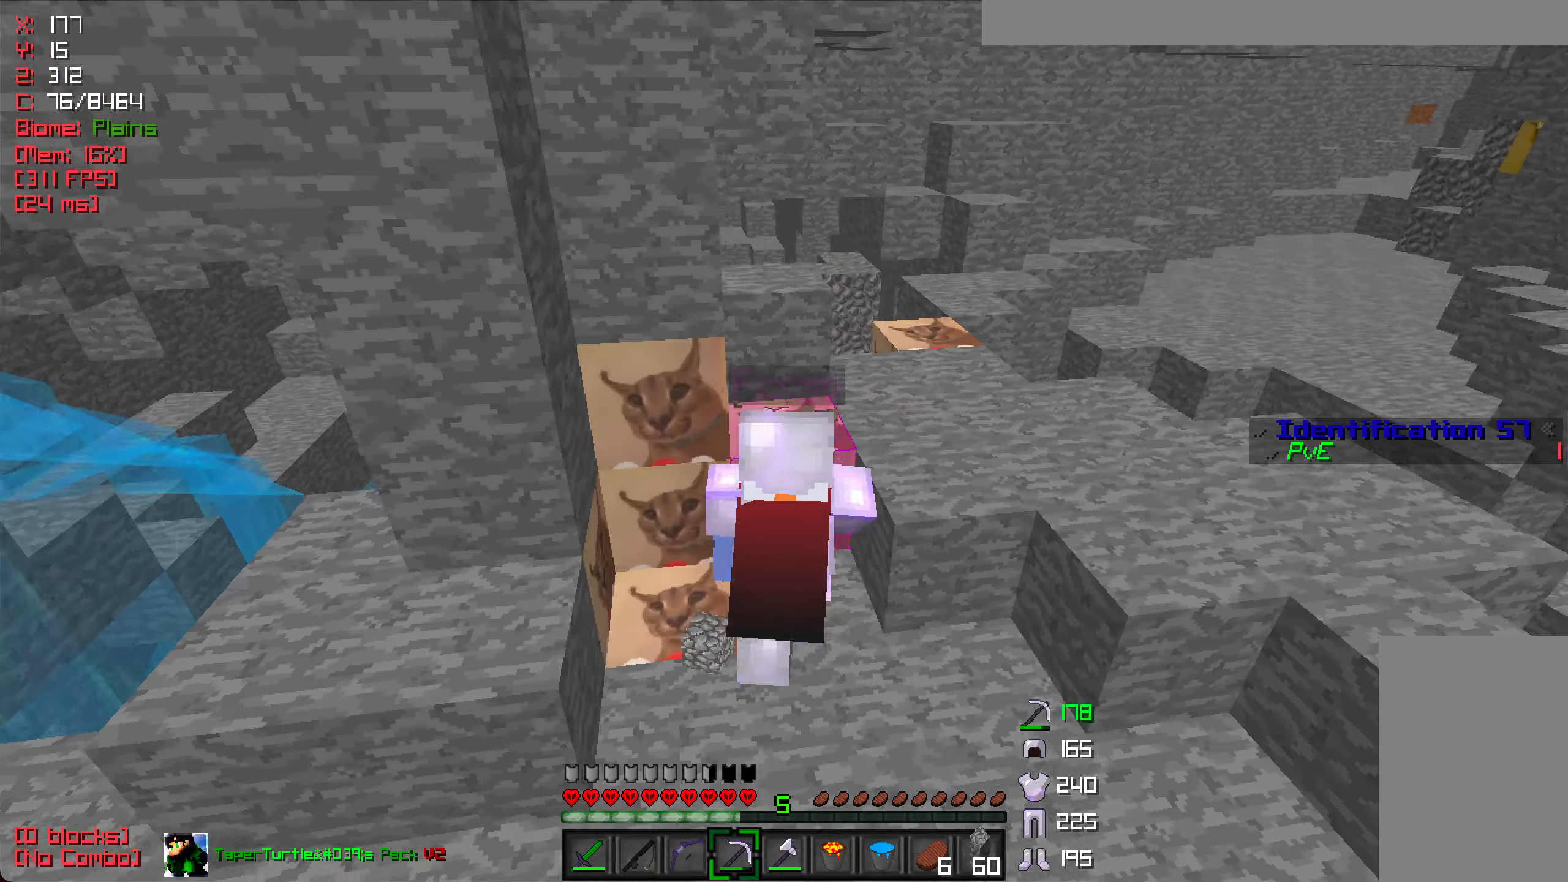
{"keys": ["d", "w"], "mouse": ["left"], "events": [[50, "w", "up"], [150, "d", "down"], [234, "w", "down"]]}
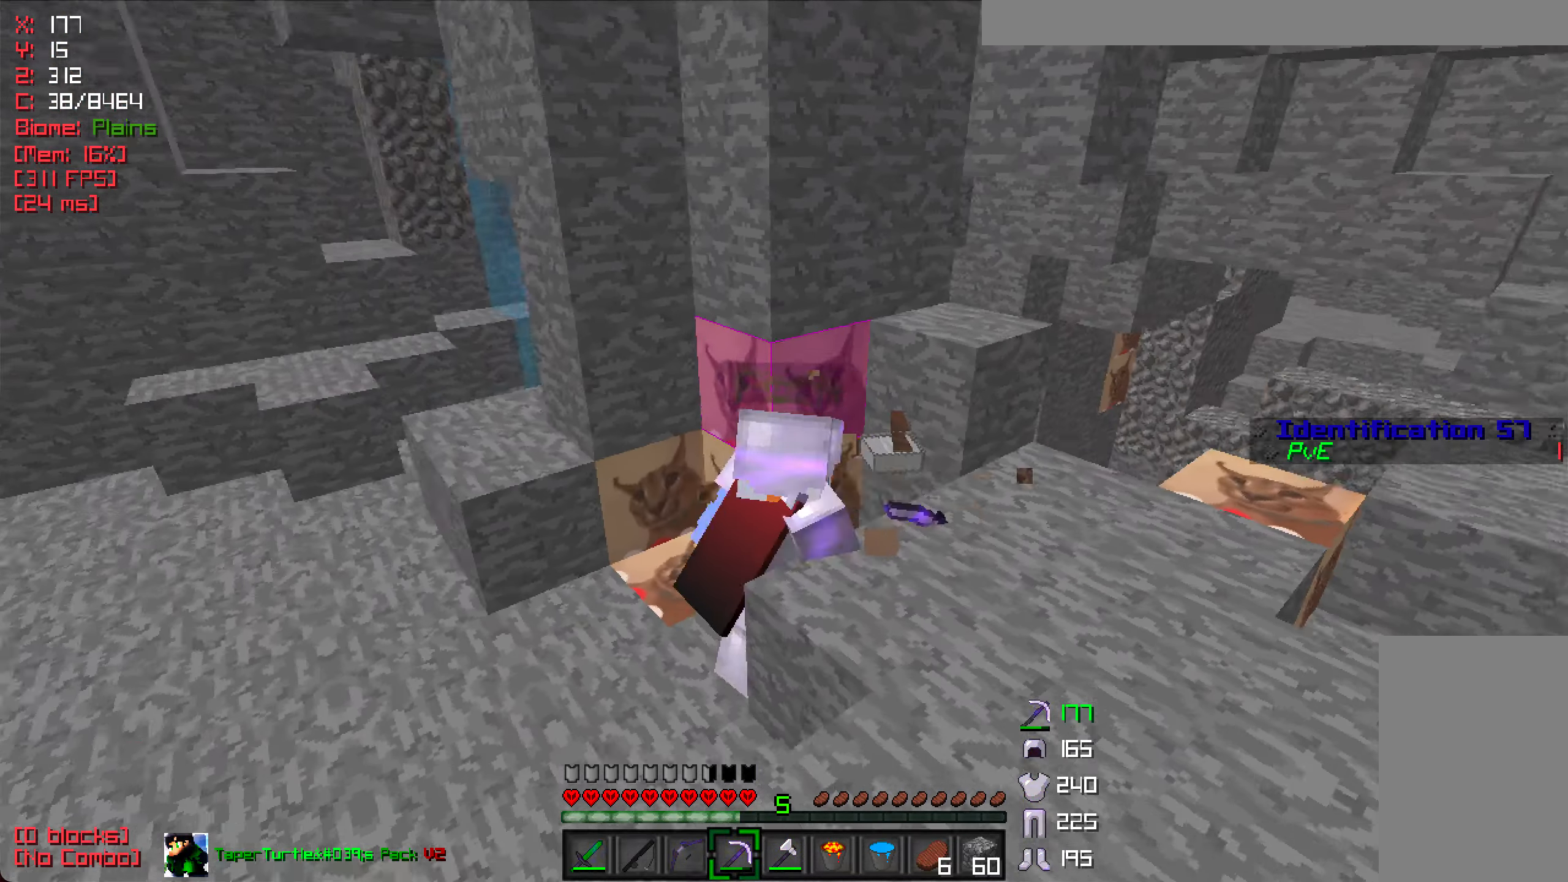
{"keys": [], "mouse": ["left"], "events": [[34, "d", "up"], [100, "w", "up"]]}
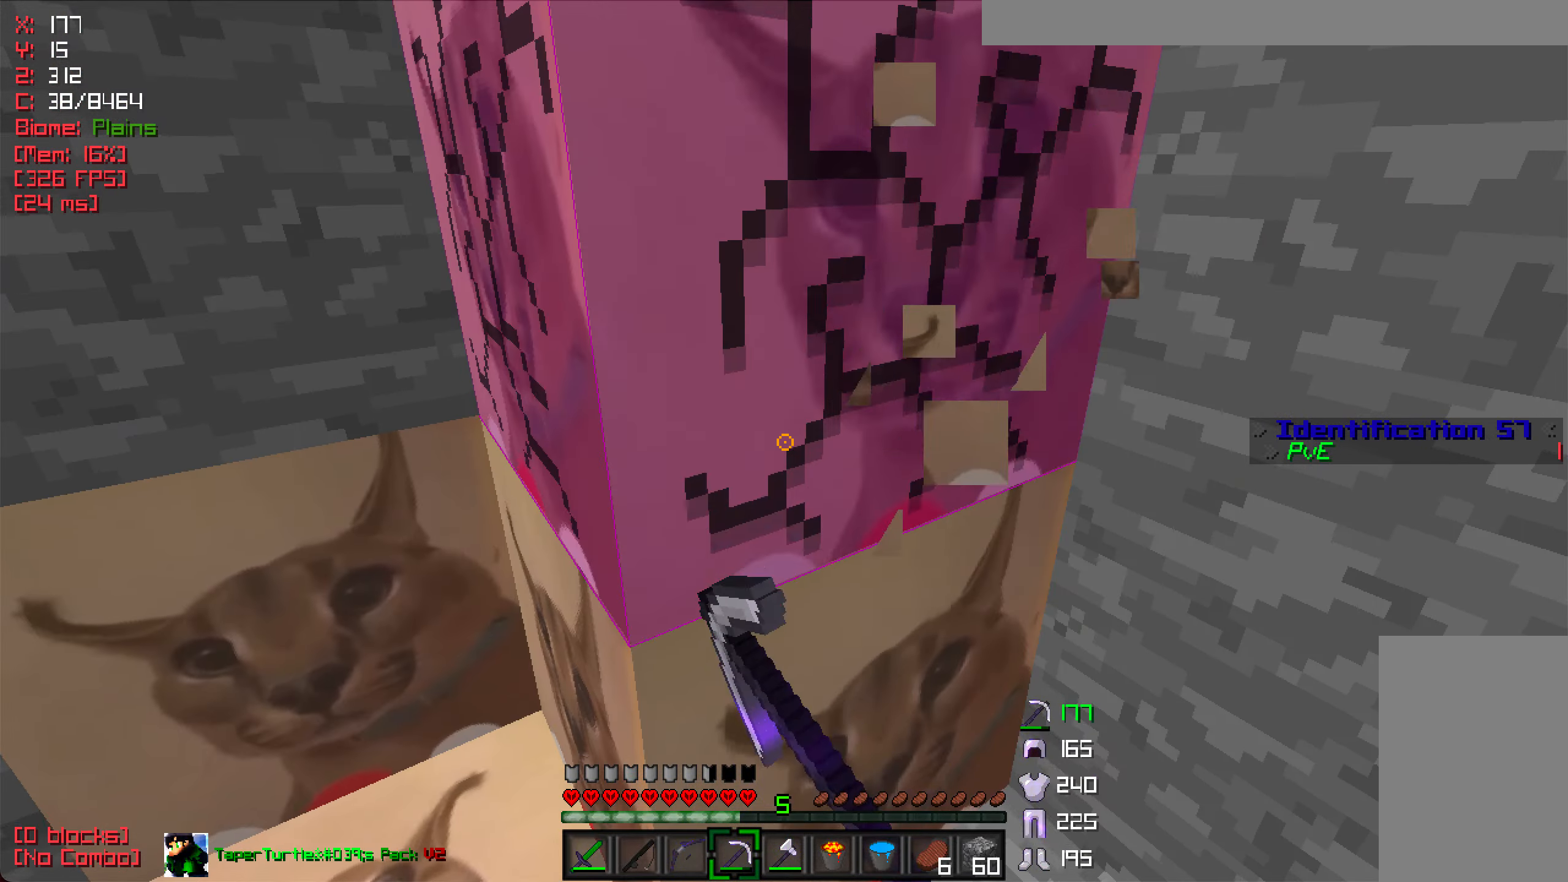
{"keys": [], "mouse": ["left"], "events": [[167, "w", "down"], [350, "d", "down"], [367, "w", "up"], [400, "d", "up"]]}
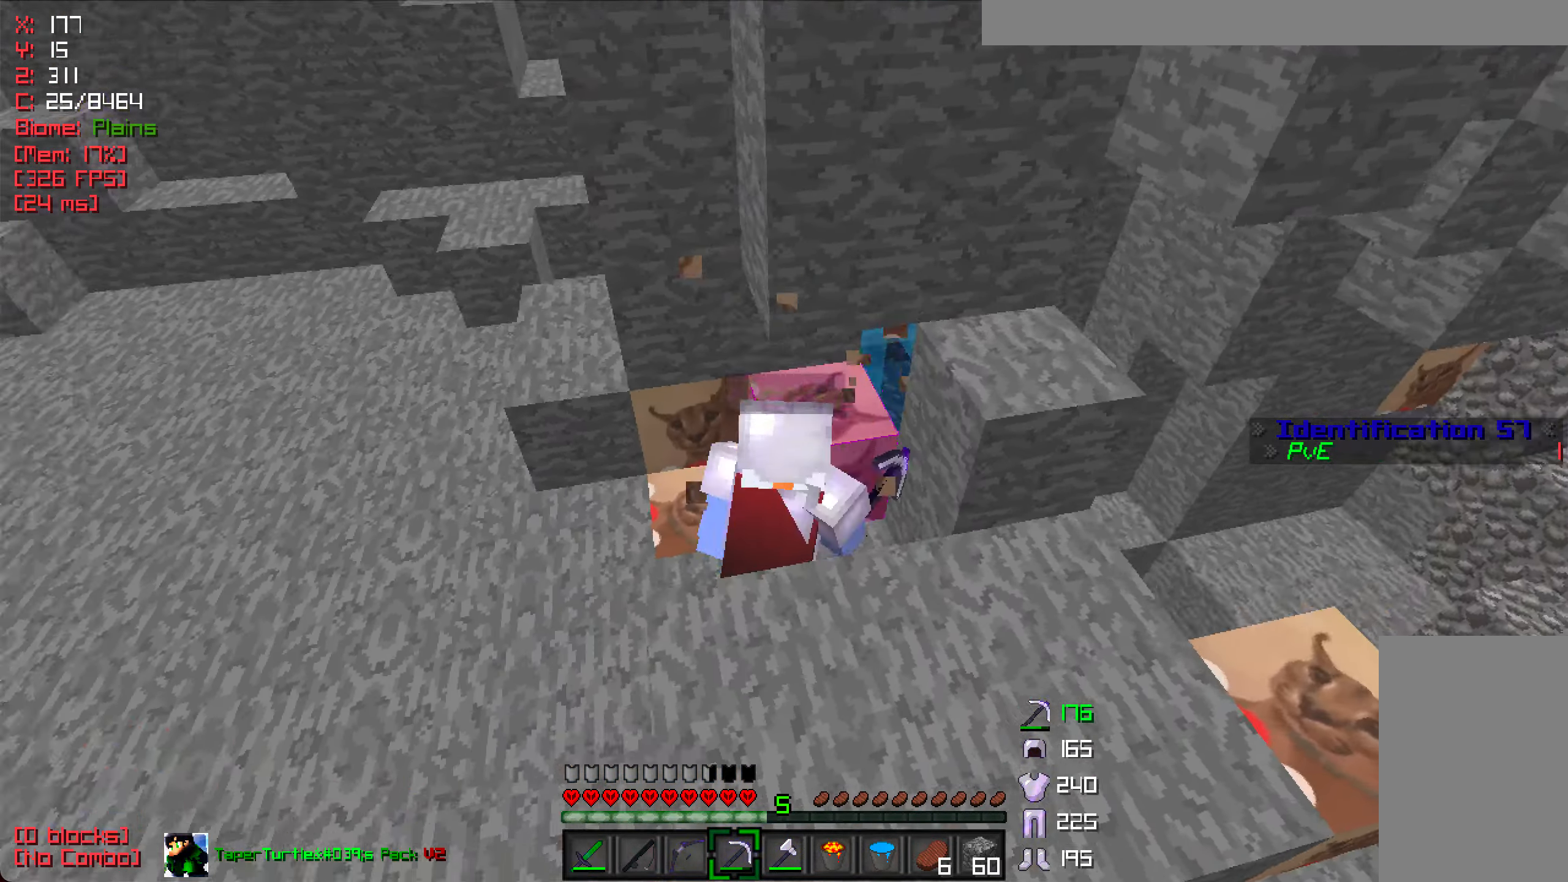
{"keys": ["d"], "mouse": ["left"], "events": [[500, "d", "down"]]}
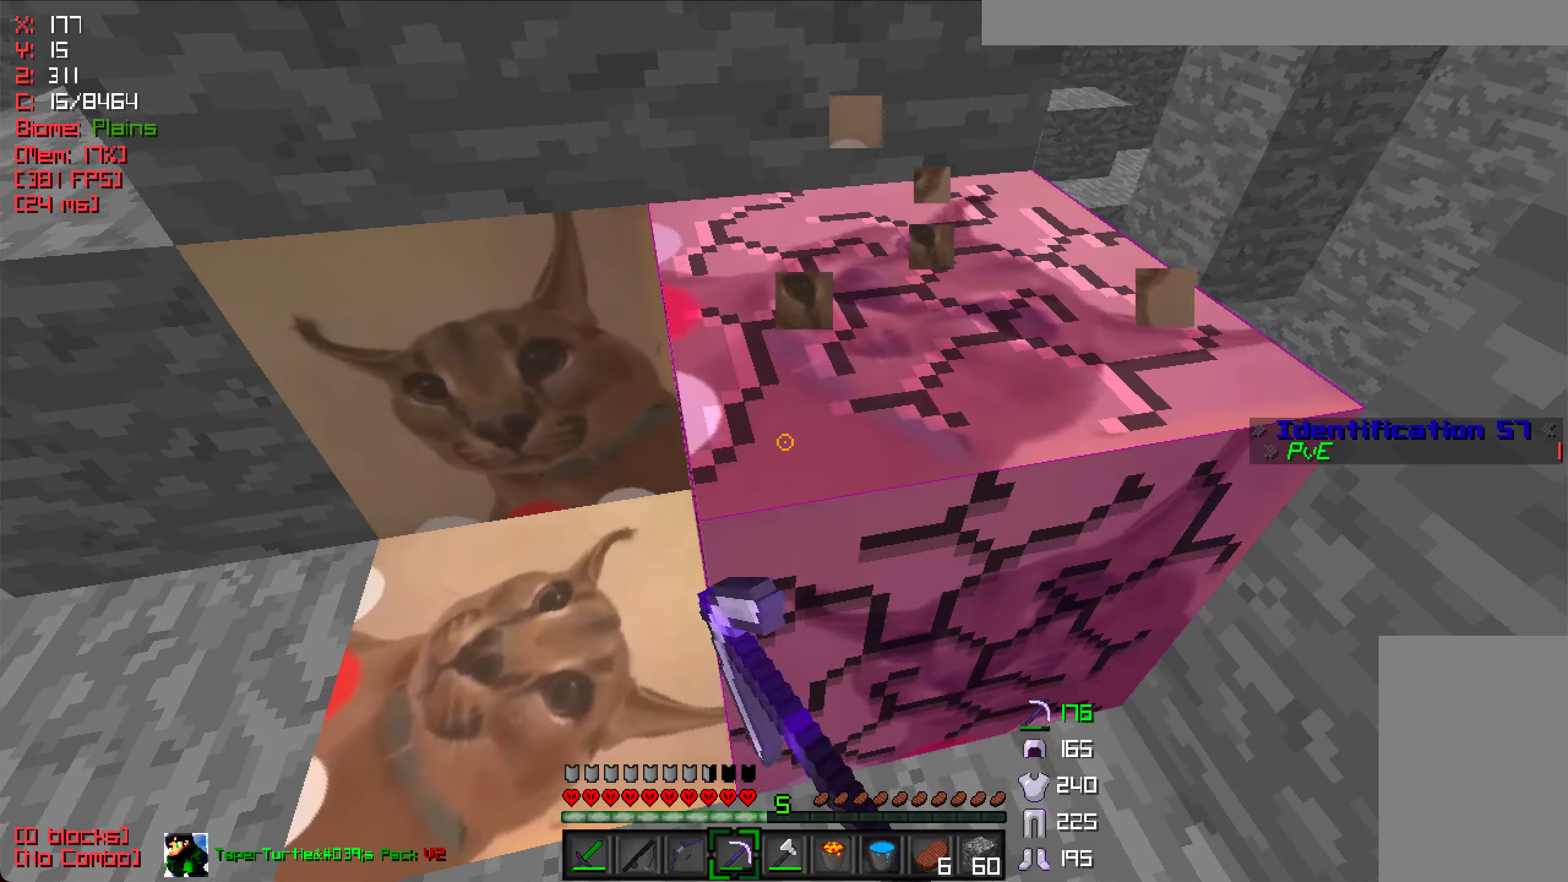
{"keys": ["w"], "mouse": ["left"], "events": [[400, "d", "up"], [450, "w", "down"]]}
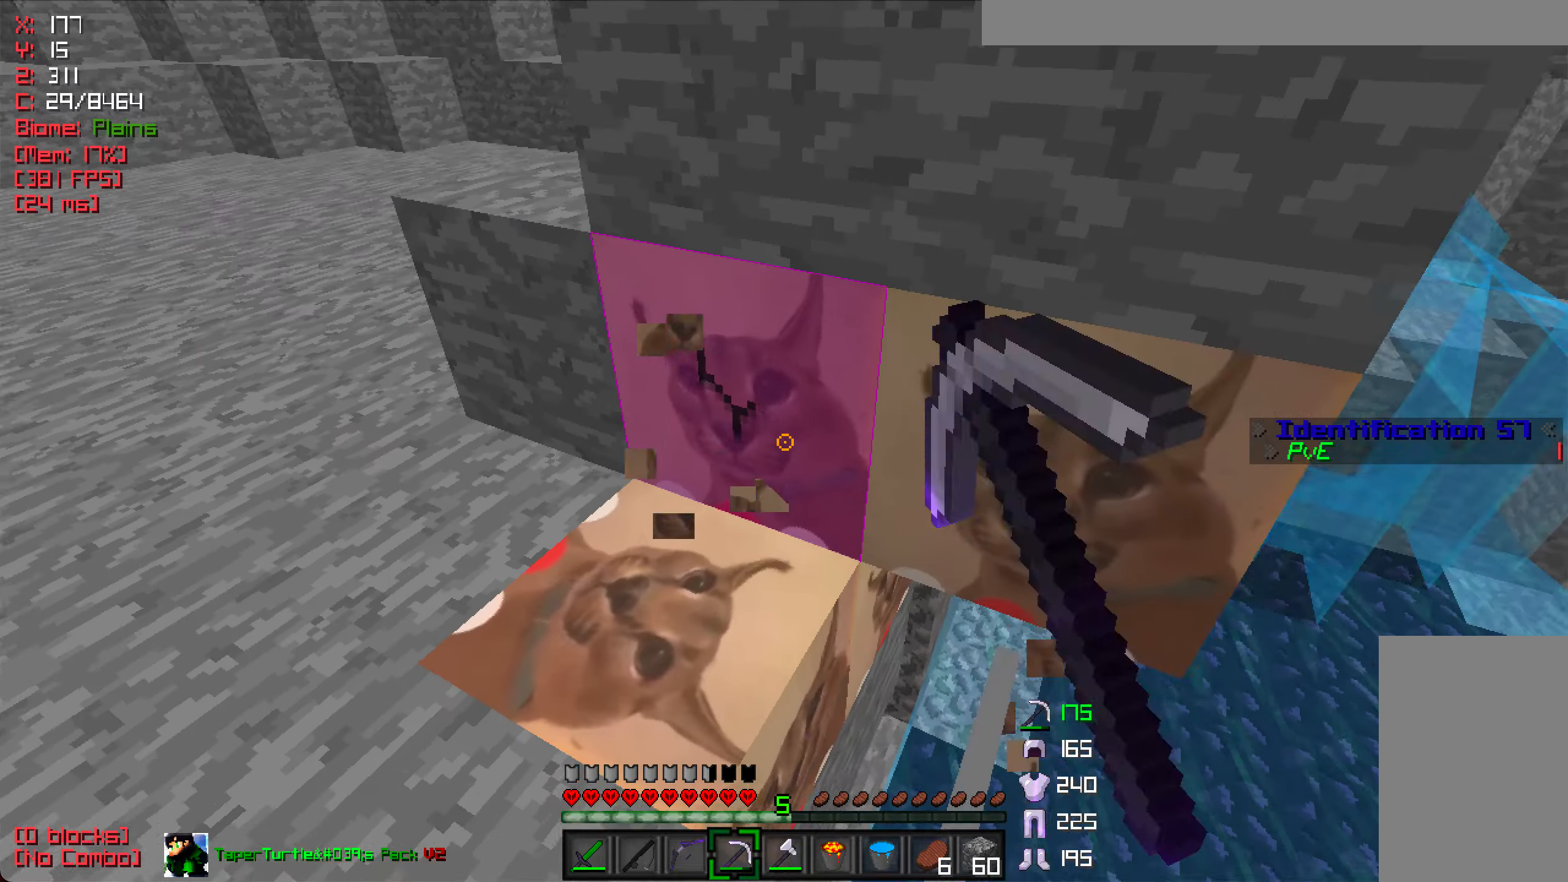
{"keys": ["a", "w"], "mouse": ["left"], "events": [[466, "a", "down"]]}
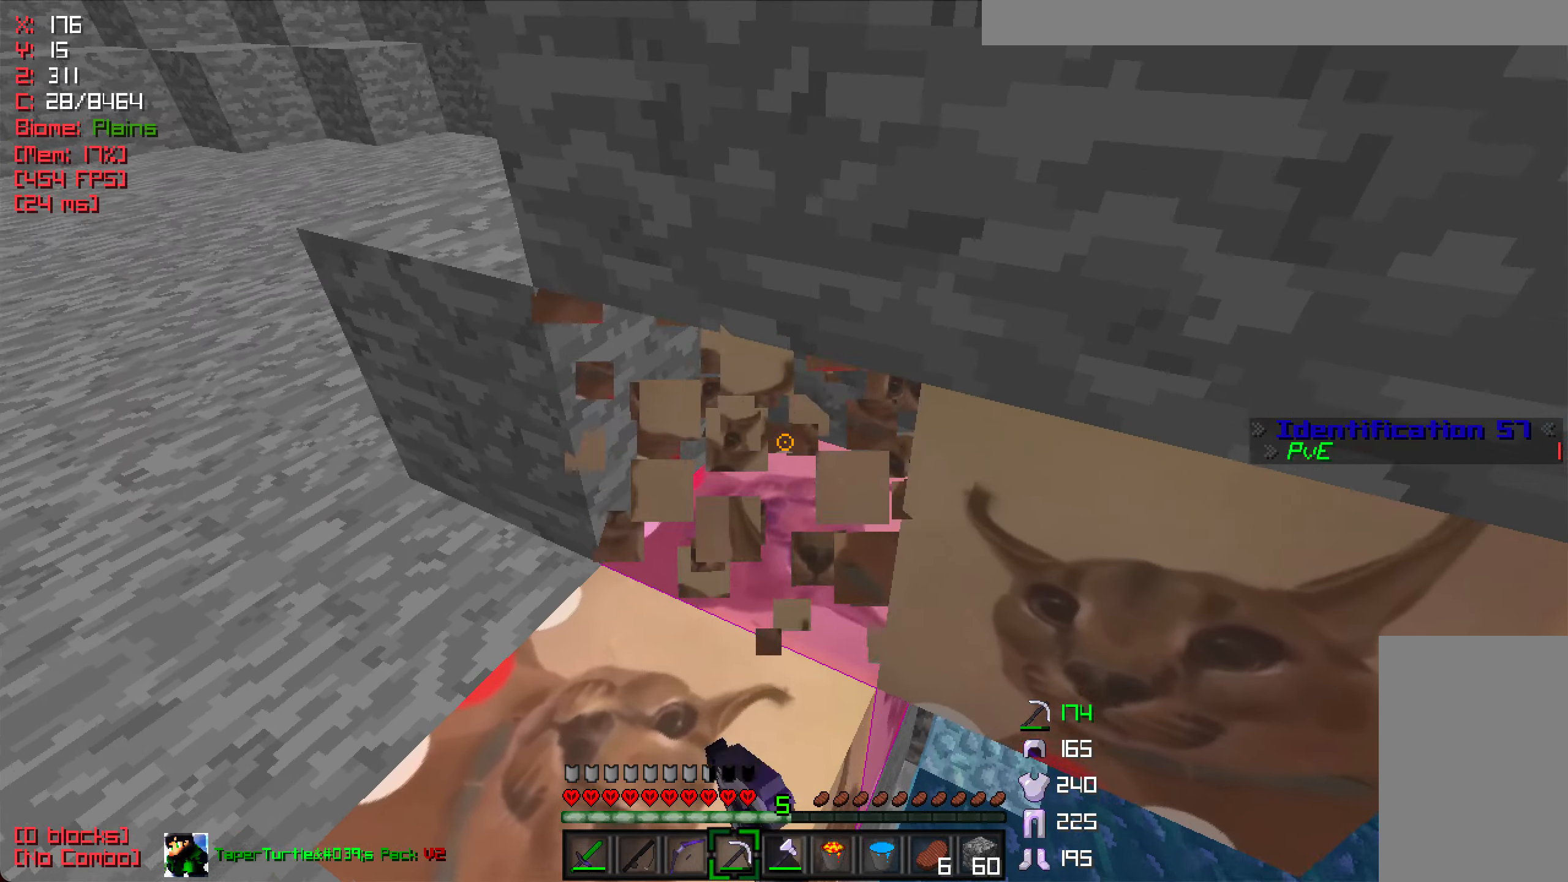
{"keys": ["w"], "mouse": ["left"], "events": [[233, "a", "up"], [350, "w", "up"], [466, "w", "down"]]}
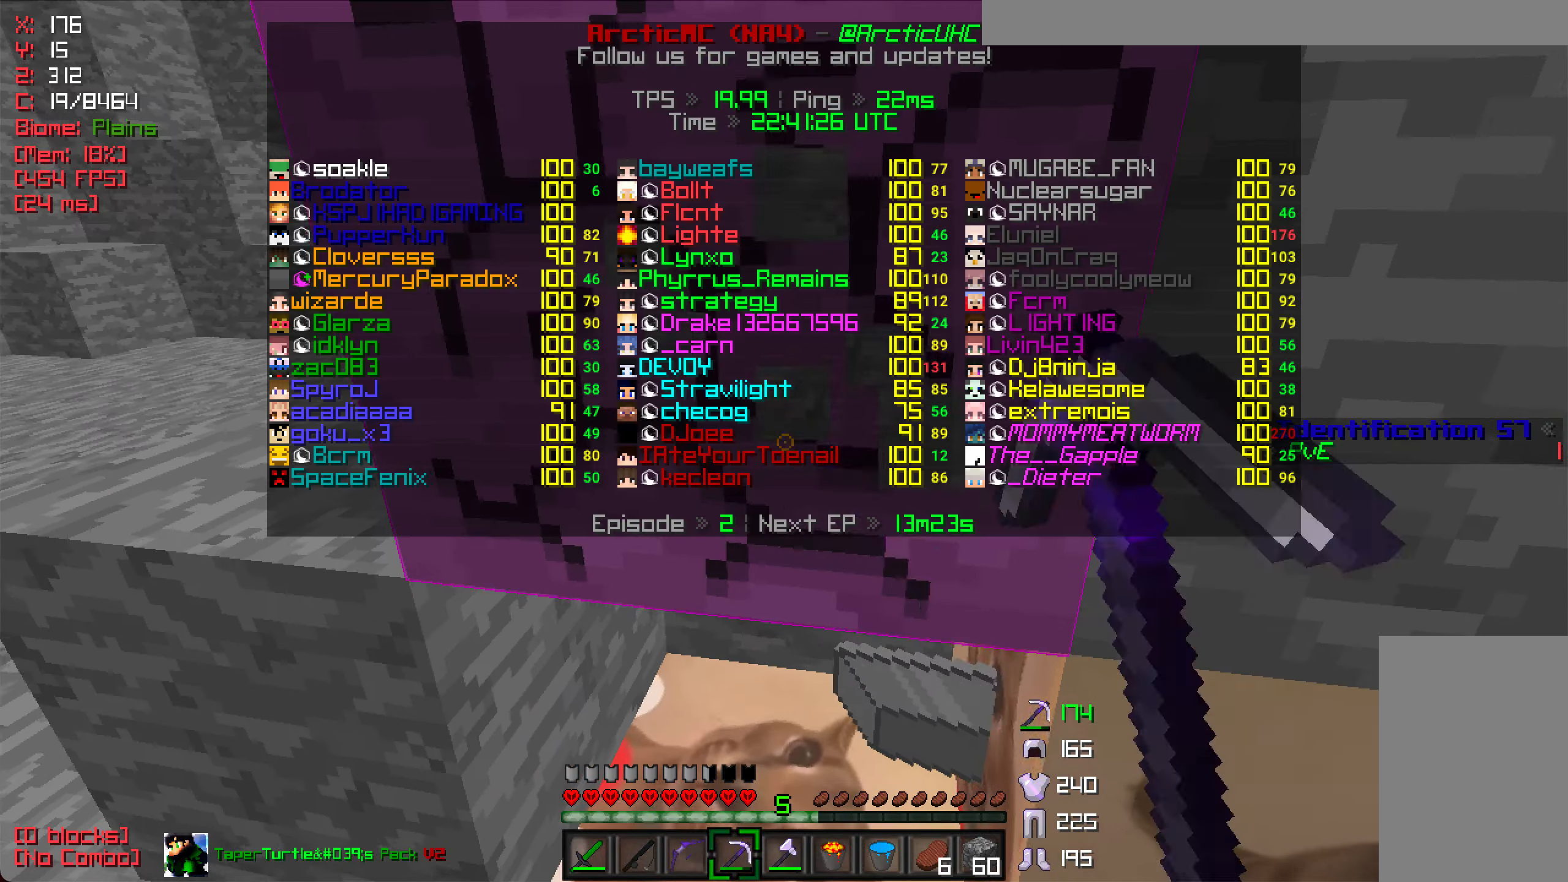
{"keys": ["d"], "mouse": ["left"], "events": [[250, "w", "up"], [400, "d", "down"]]}
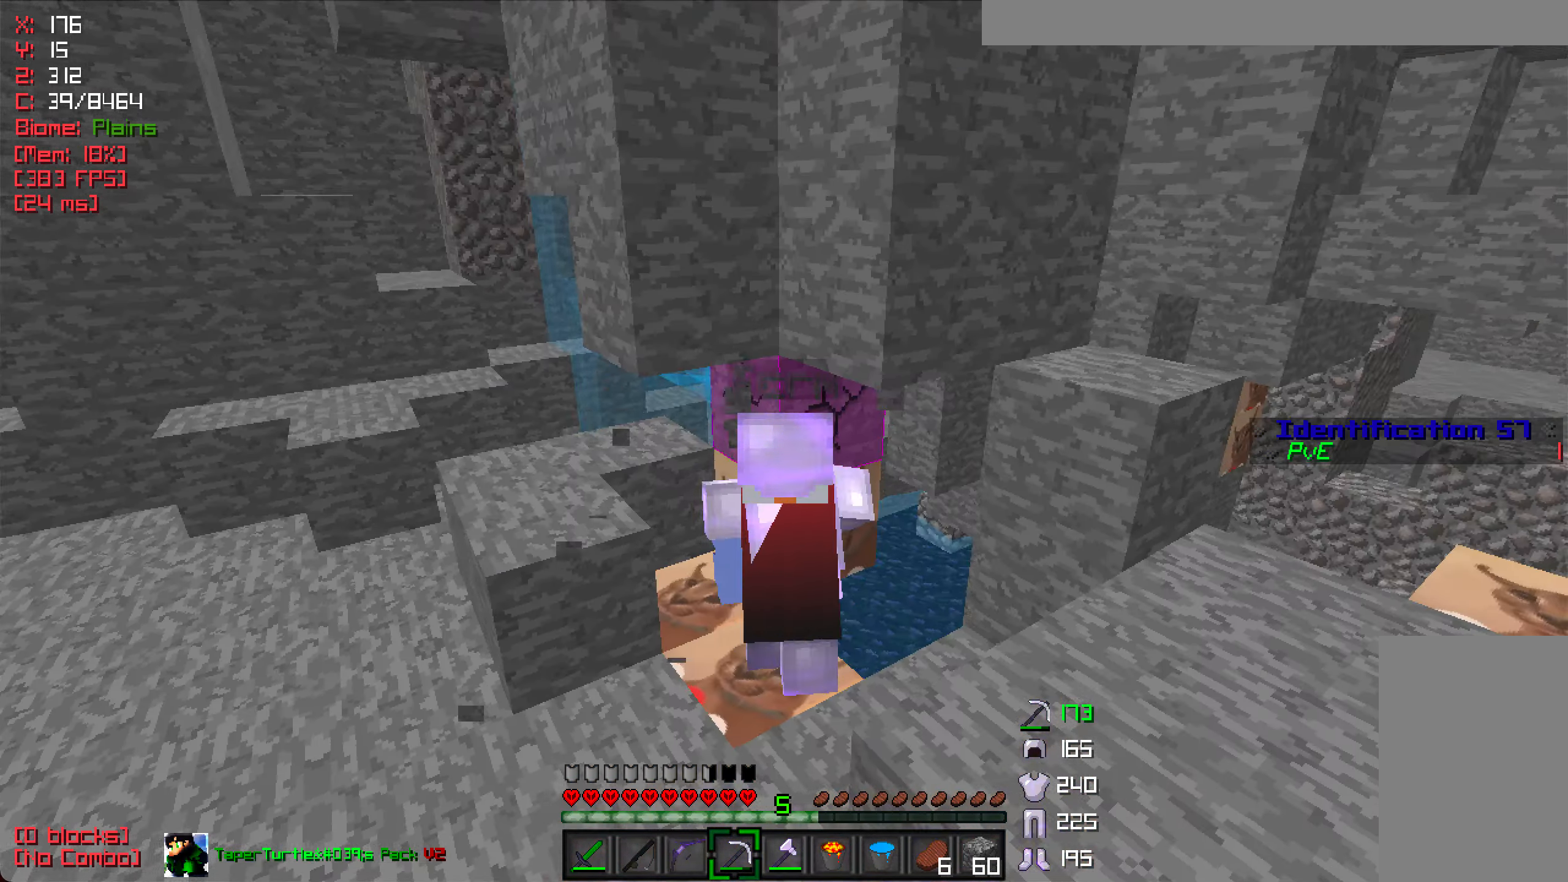
{"keys": [], "mouse": ["left"], "events": [[200, "d", "up"], [216, "w", "down"], [433, "w", "up"]]}
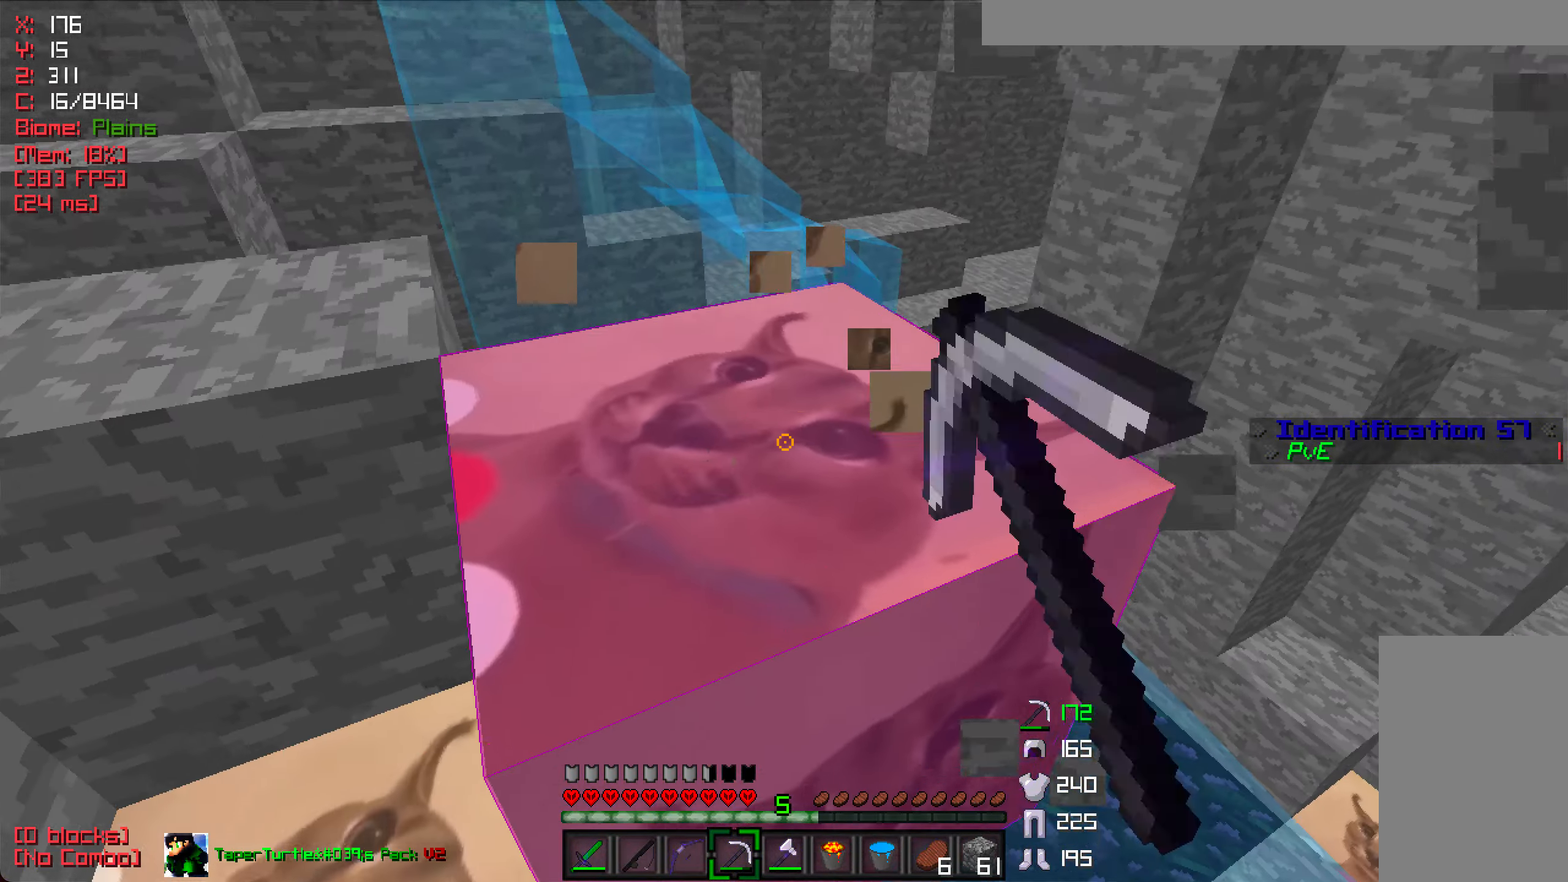
{"keys": [], "mouse": ["left"], "events": [[266, "w", "down"], [333, "w", "up"]]}
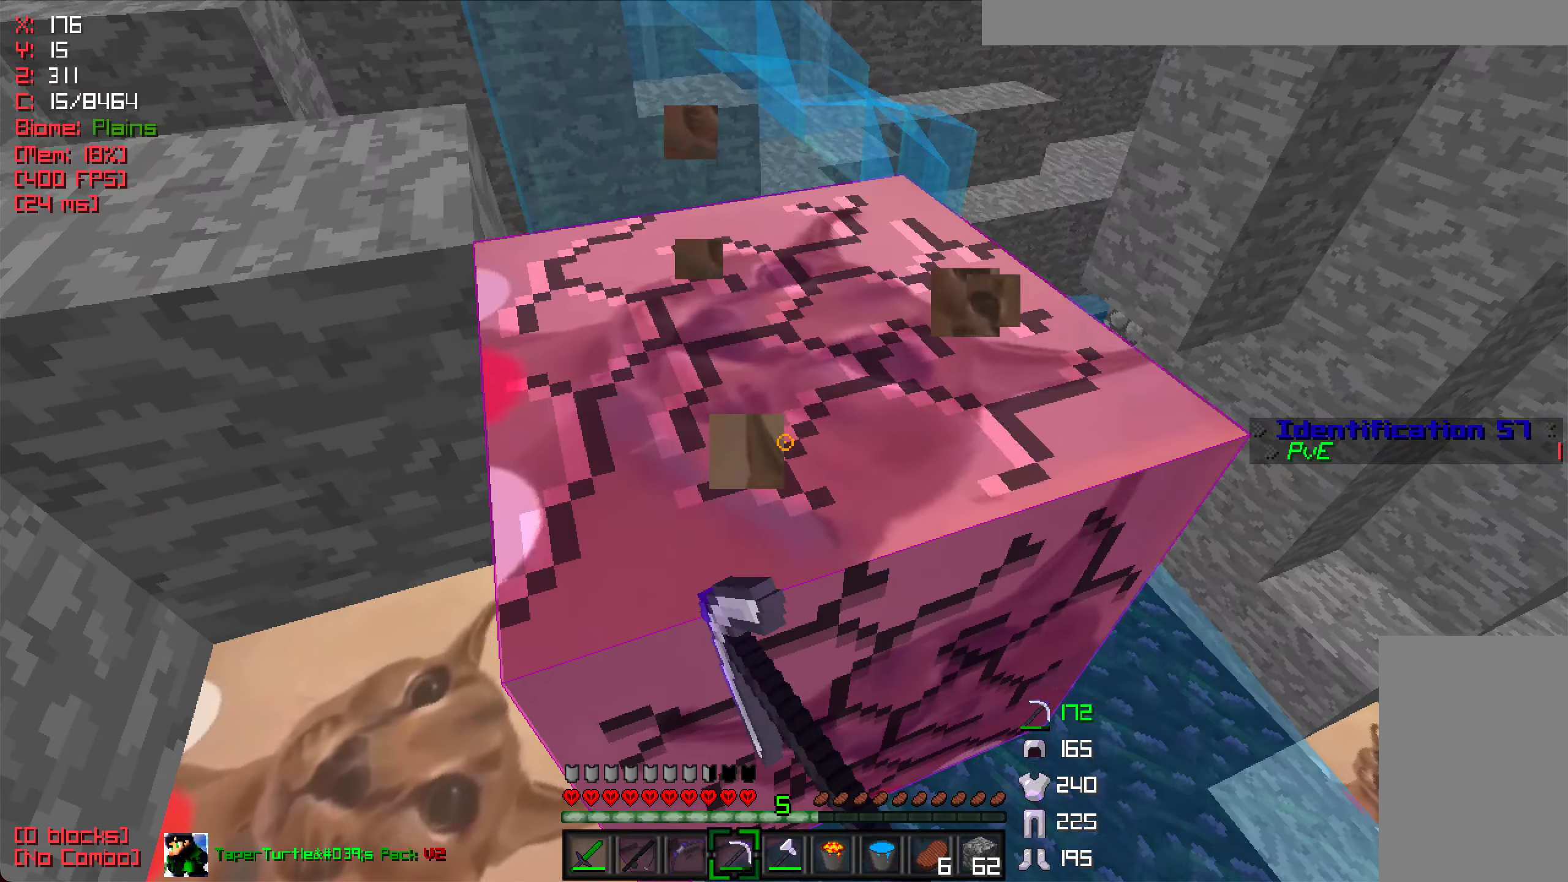
{"keys": ["a", "w"], "mouse": ["left"], "events": [[350, "w", "down"], [383, "a", "down"]]}
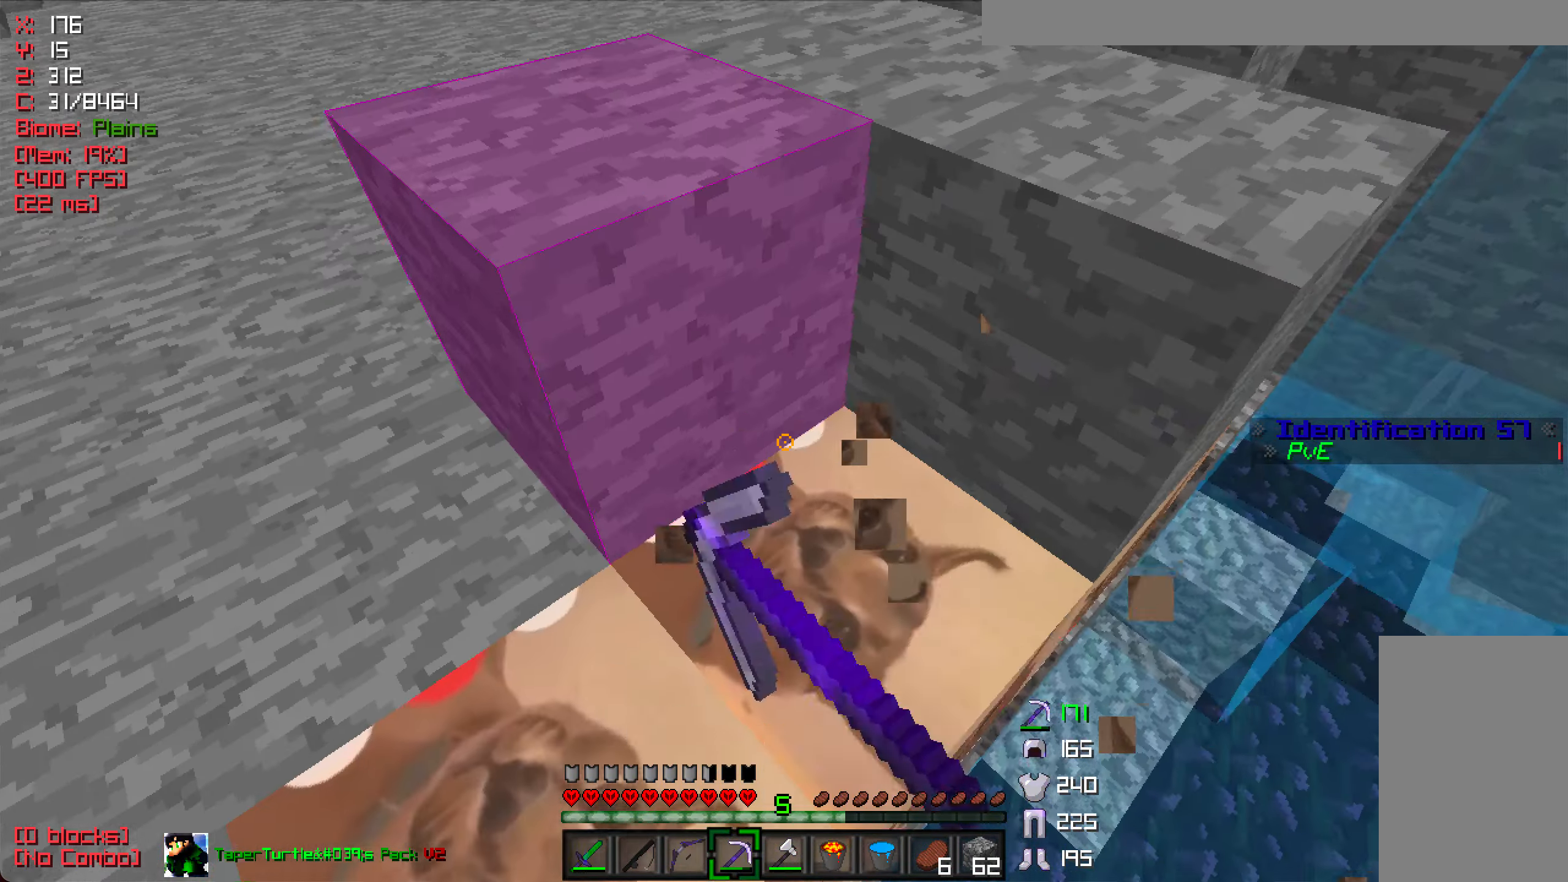
{"keys": ["a", "w"], "mouse": ["left"], "events": []}
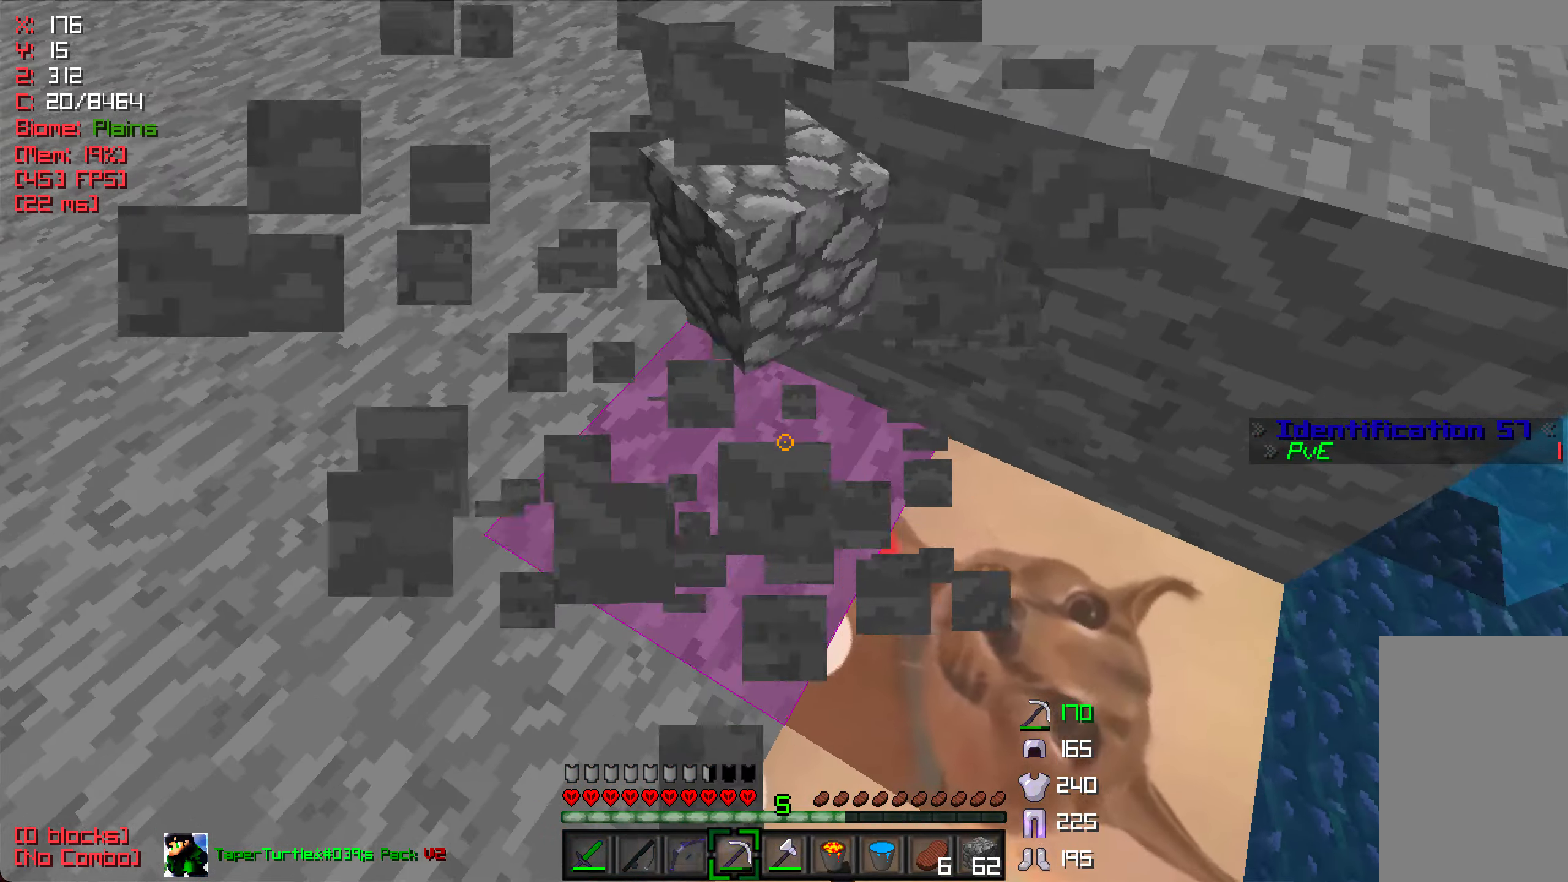
{"keys": ["w"], "mouse": ["left"], "events": [[33, "a", "up"]]}
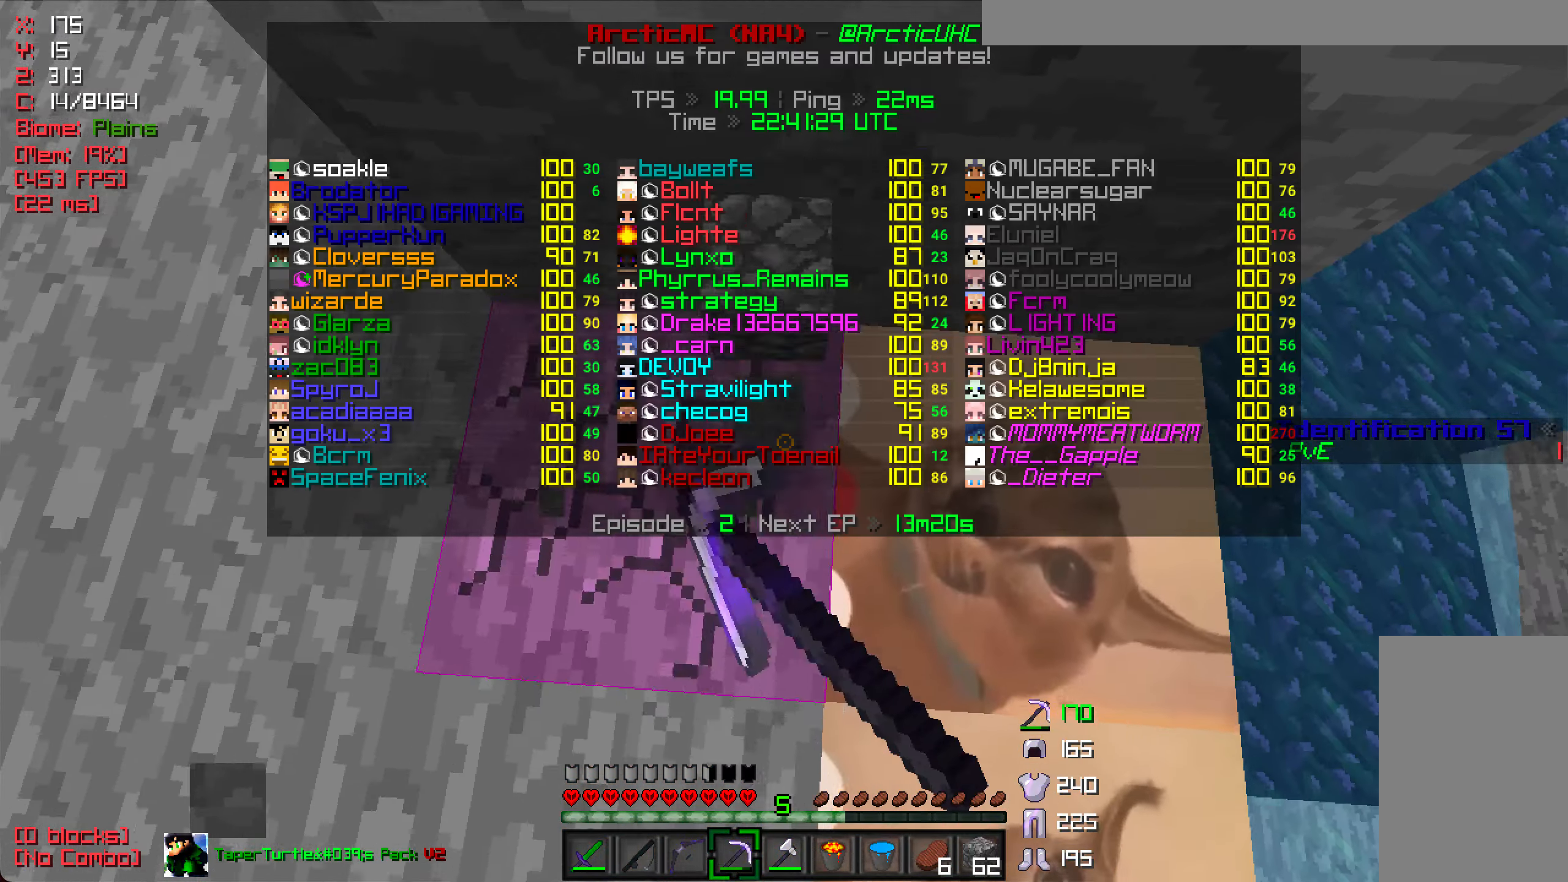
{"keys": [], "mouse": ["left"], "events": [[200, "w", "up"]]}
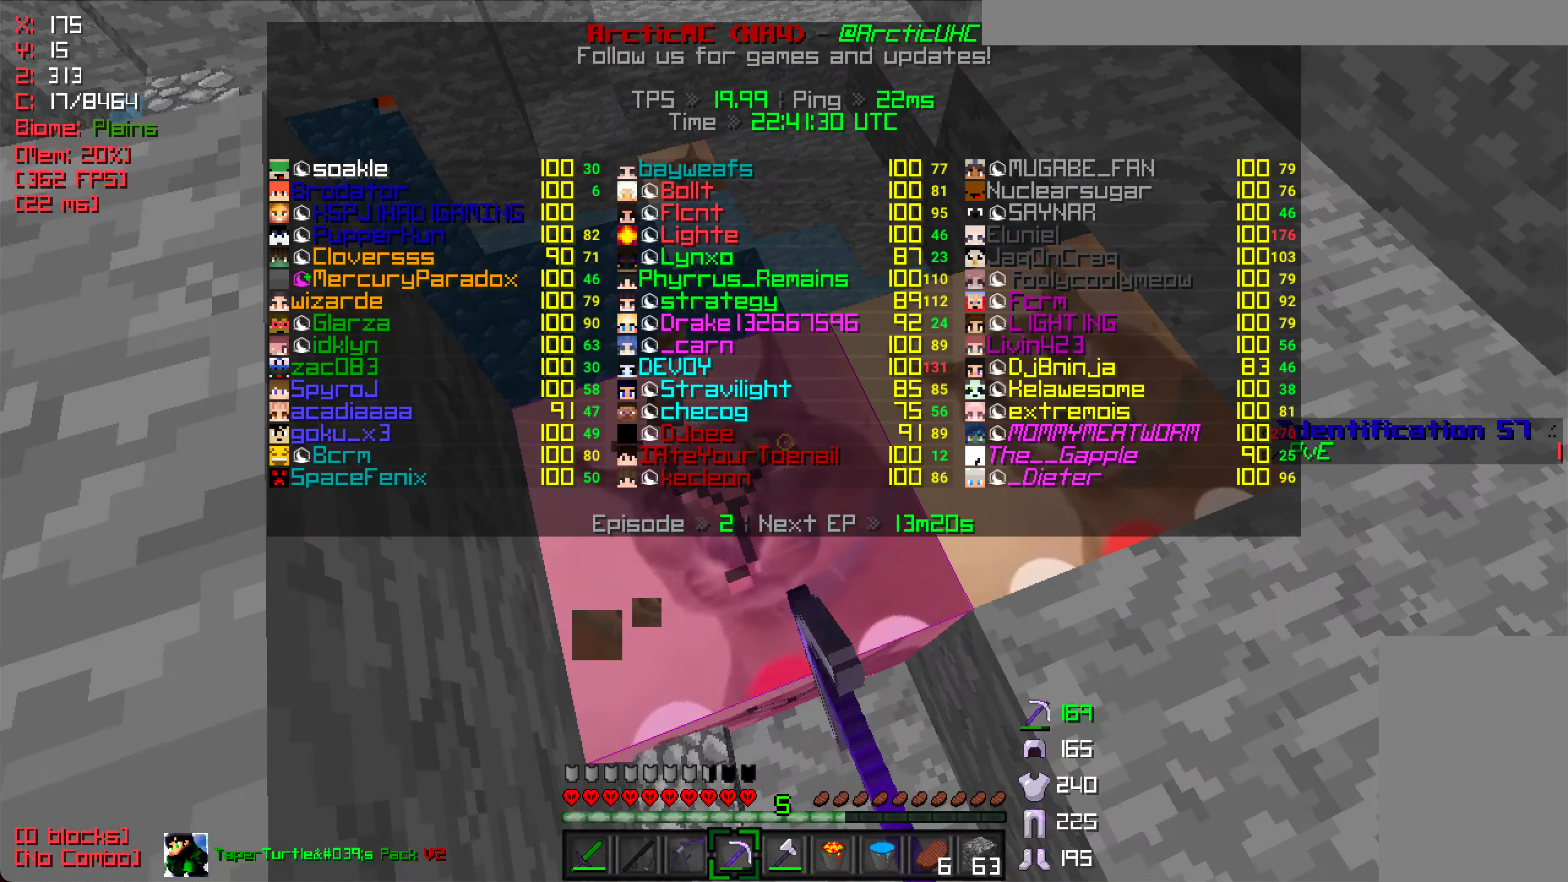
{"keys": [], "mouse": ["left"], "events": []}
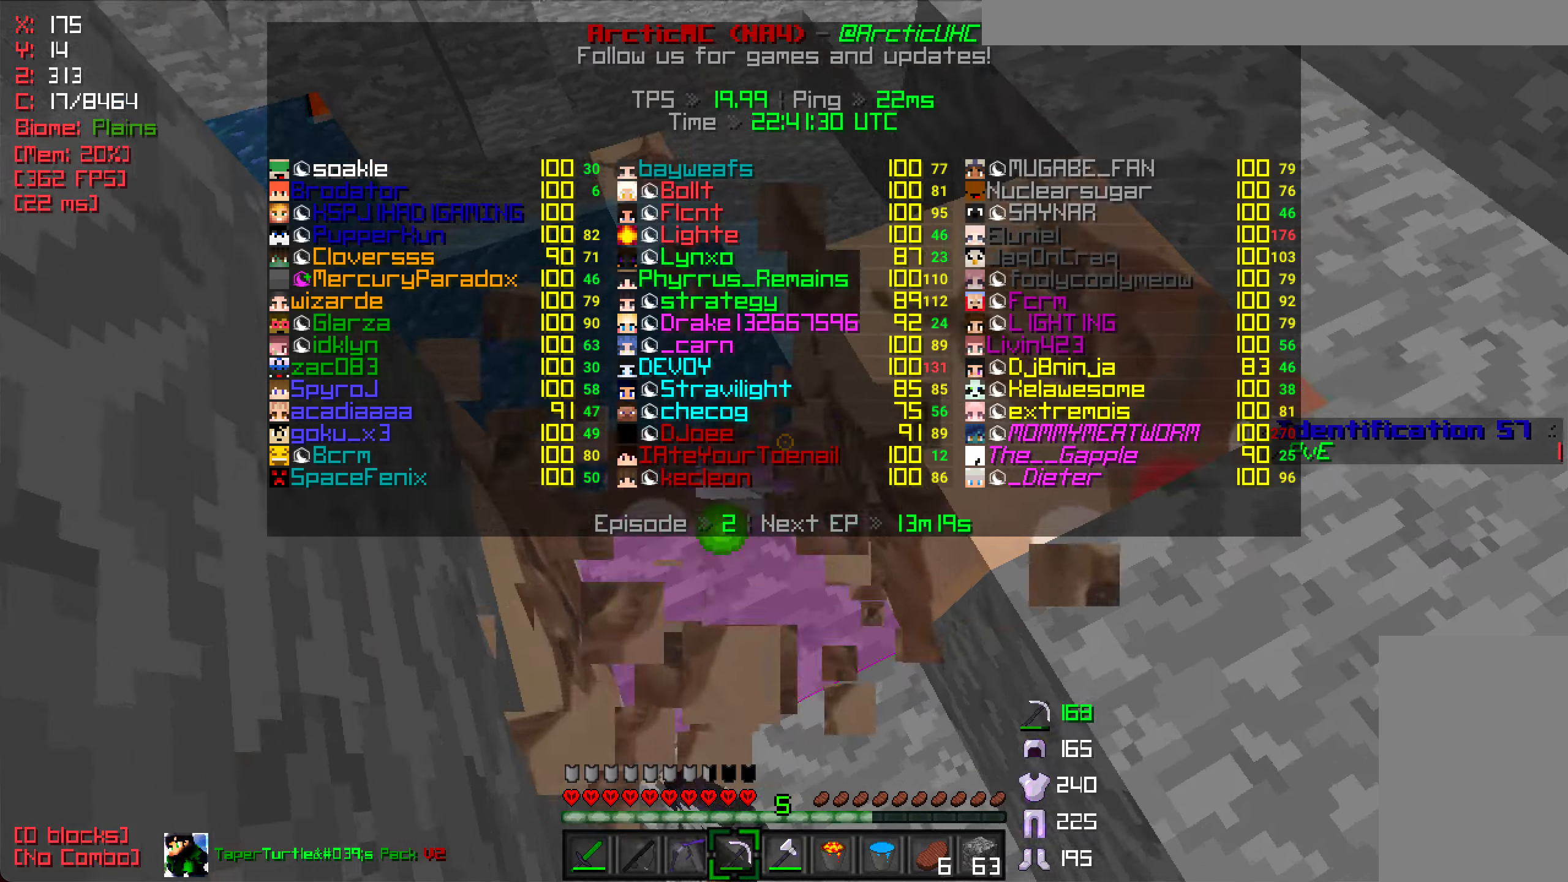
{"keys": ["a", "w"], "mouse": ["left"], "events": [[183, "a", "down"], [200, "w", "down"]]}
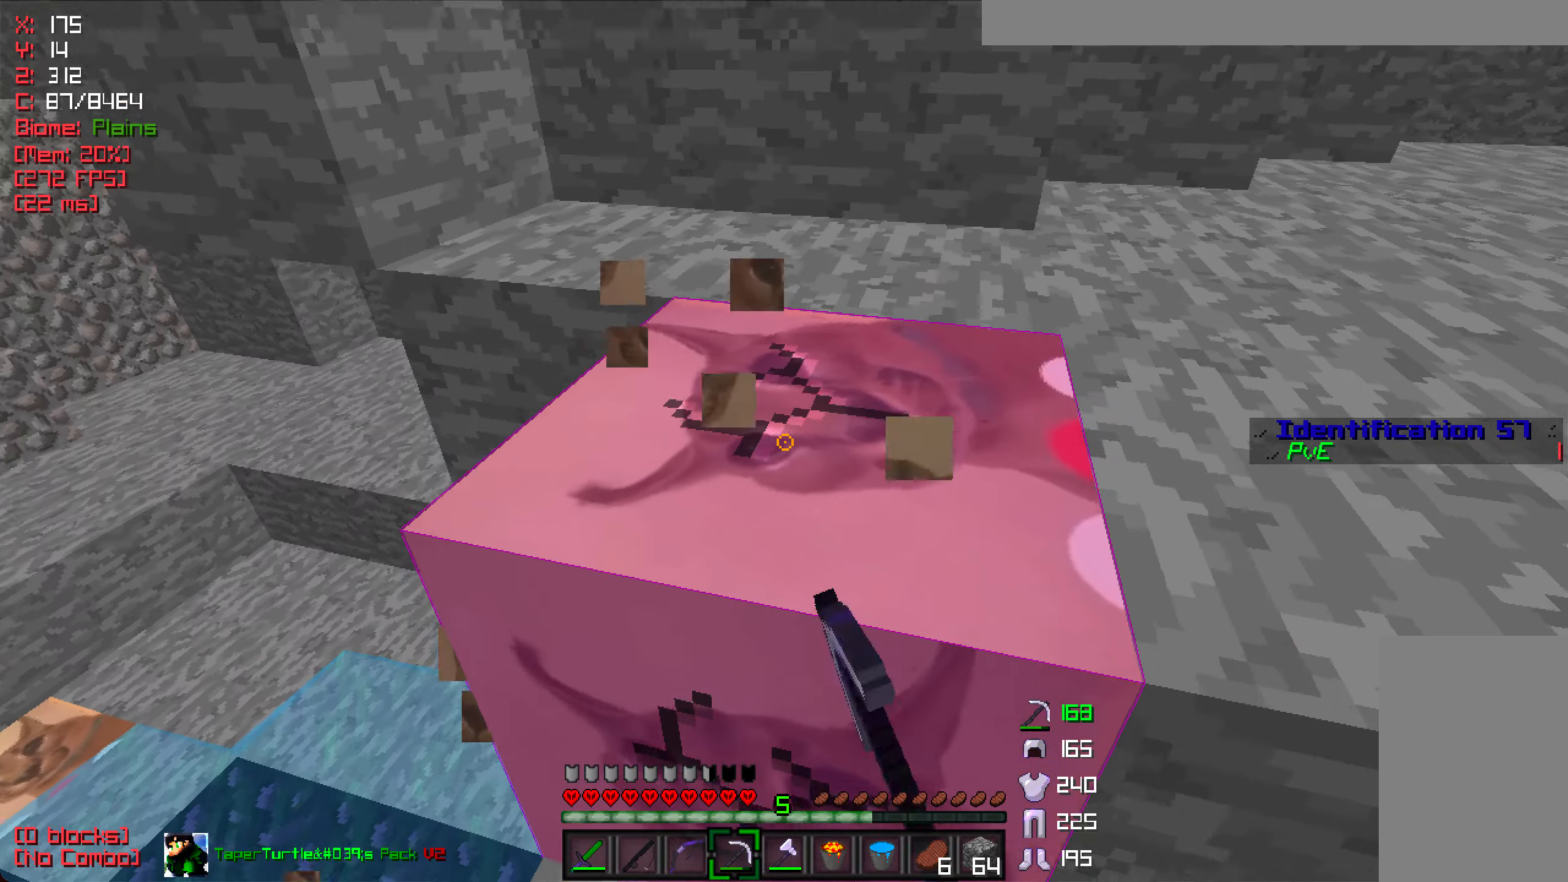
{"keys": ["d", "w"], "mouse": ["left"], "events": [[17, "a", "up"], [467, "d", "down"]]}
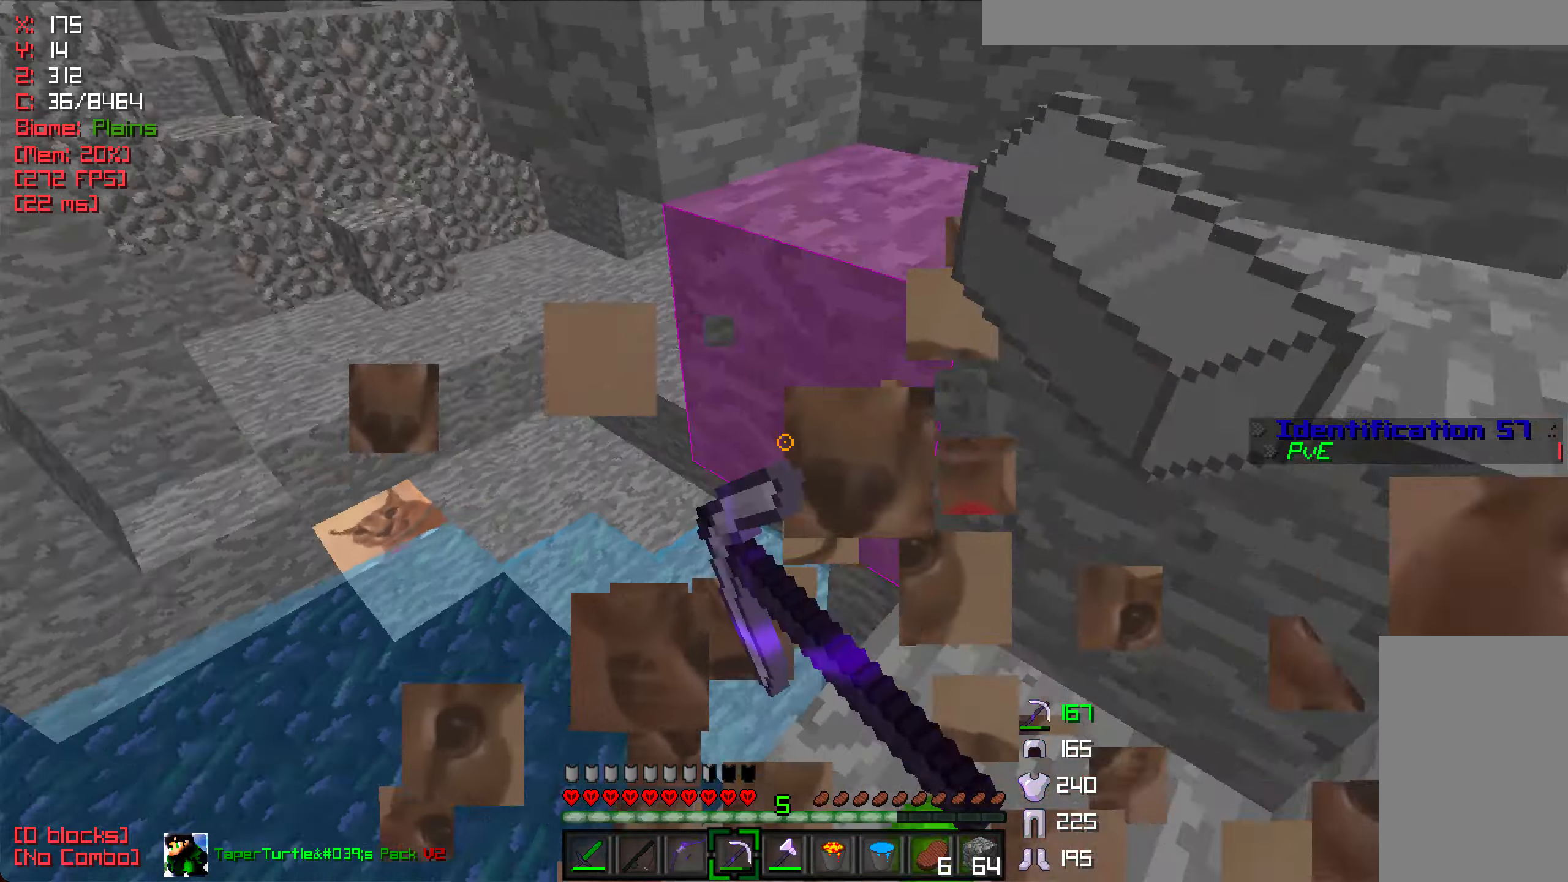
{"keys": [], "mouse": ["left"], "events": [[17, "w", "up"], [333, "d", "up"]]}